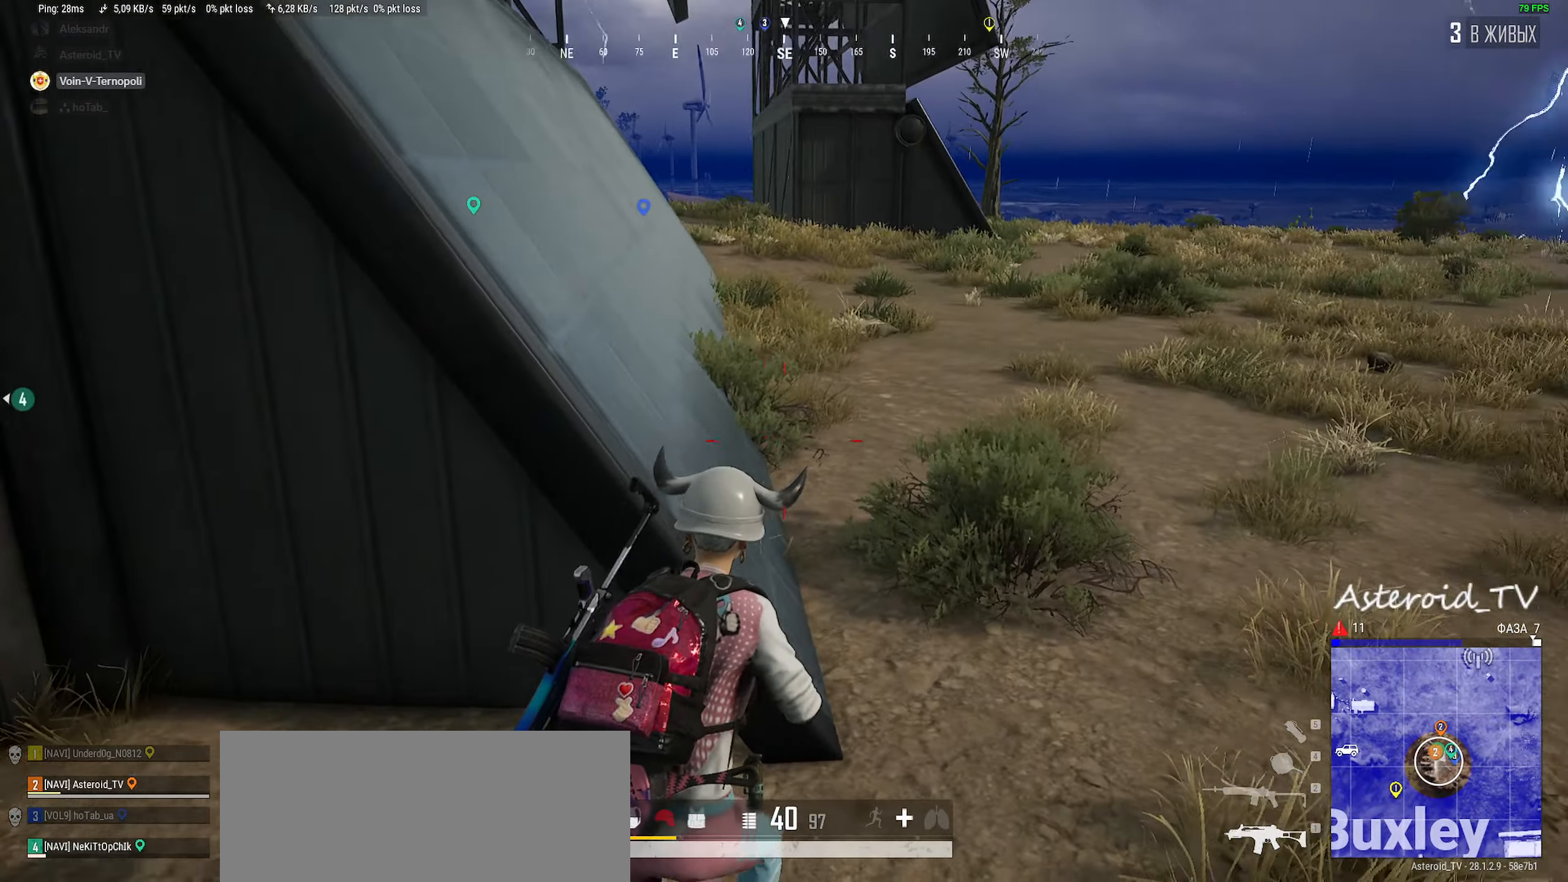
Gameplay with keyboard and mouse; each line is a JSON object with the keys and mouse buttons held at the frame after it. "events" lists presses ("down") and releases ("up") of "a", "ctrl", "d", "e", "f", "q", "r", "s", "shift", "space", "tab", "w", "mouse_left", "mouse_wheel" and "mouse_right" between this image and that frame as [ms after this image, input, new state], when the widget could be followed in between. "mouse_left", "mouse_wheel", "mouse_right" = the "left", "wheel", "right" buttons of the "mouse" list. No other keys are recorded. "wheel" means that the mouse wheel is clicked or scrolled. Mouse movement is not recorded.
{"keys": ["a", "s"], "mouse": [], "events": [[116, "w", "up"], [400, "s", "down"]]}
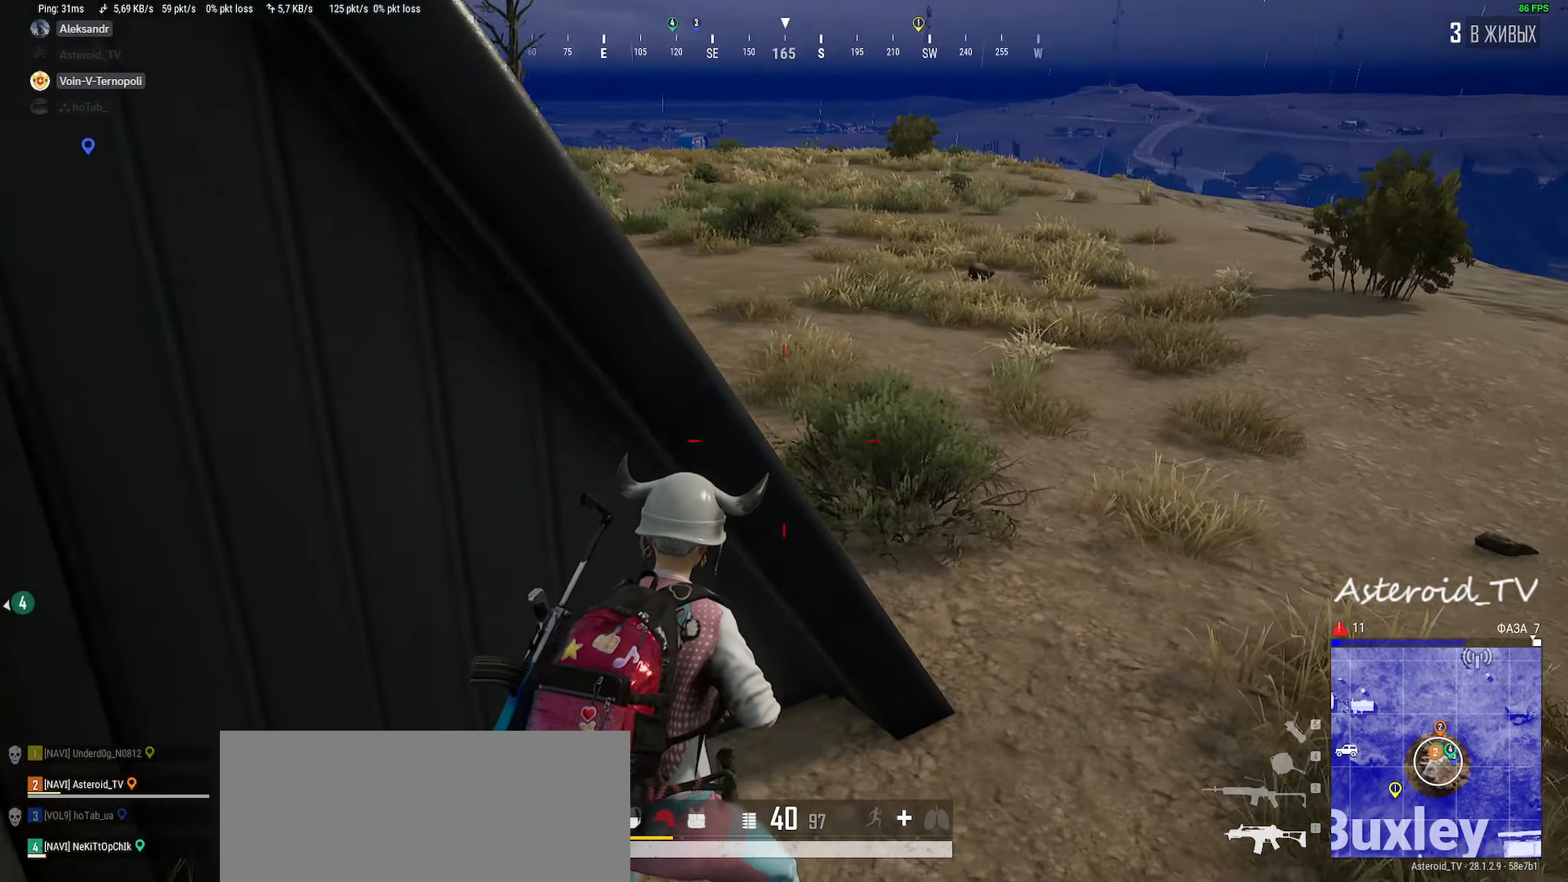
{"keys": ["a", "d", "s"], "mouse": [], "events": [[216, "tab", "down"], [416, "tab", "up"], [433, "d", "down"]]}
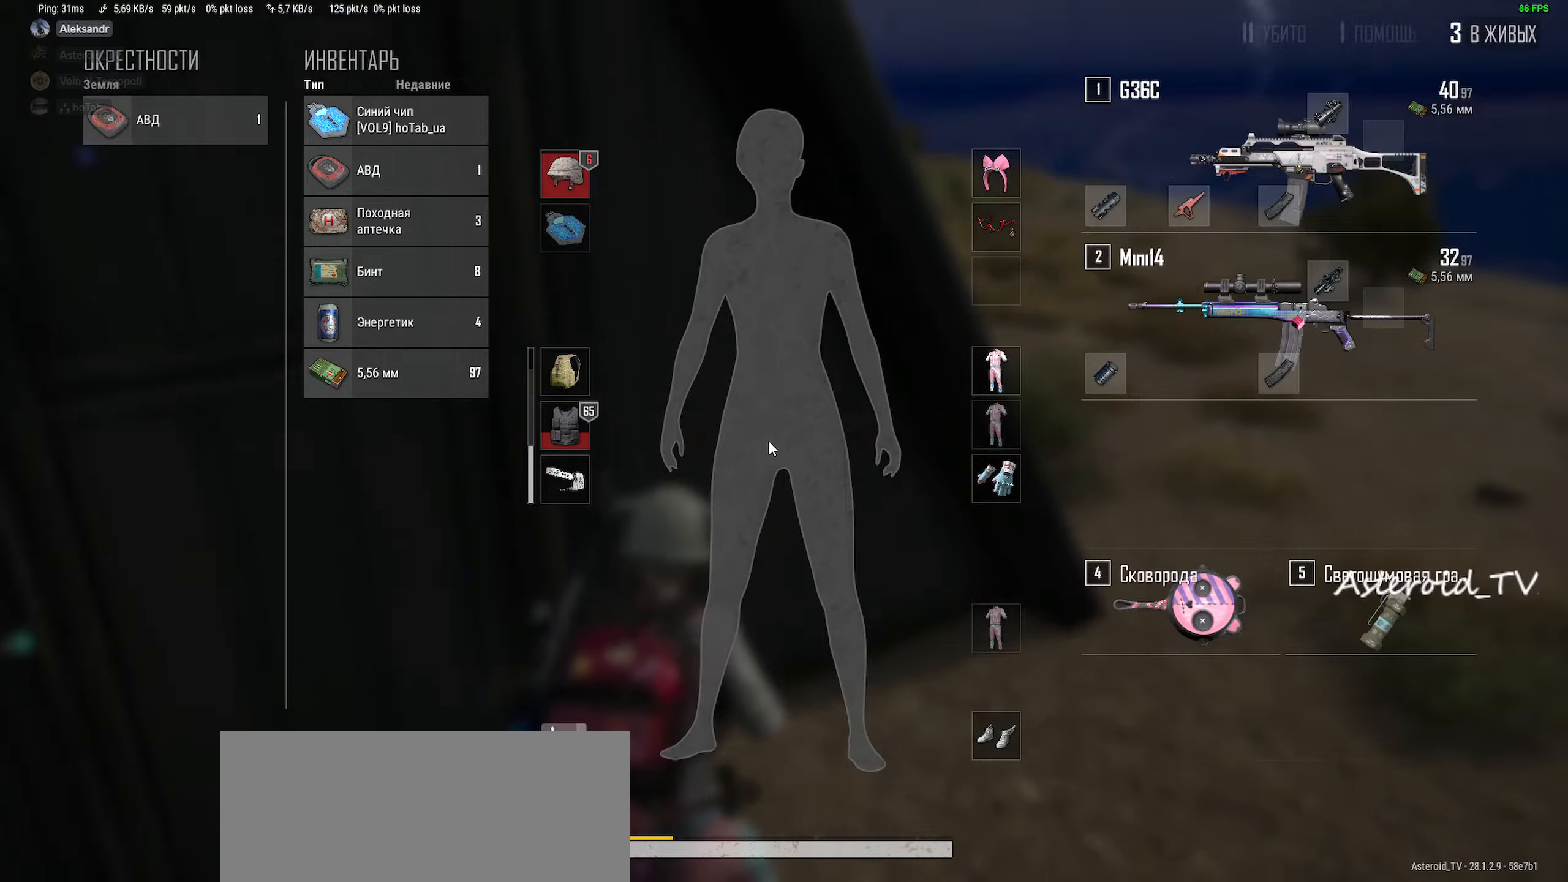
{"keys": ["a", "w"], "mouse": [], "events": [[66, "a", "up"], [100, "ctrl", "down"], [116, "s", "up"], [166, "ctrl", "up"], [266, "w", "down"], [283, "ctrl", "down"], [400, "d", "up"], [416, "a", "down"], [450, "ctrl", "up"]]}
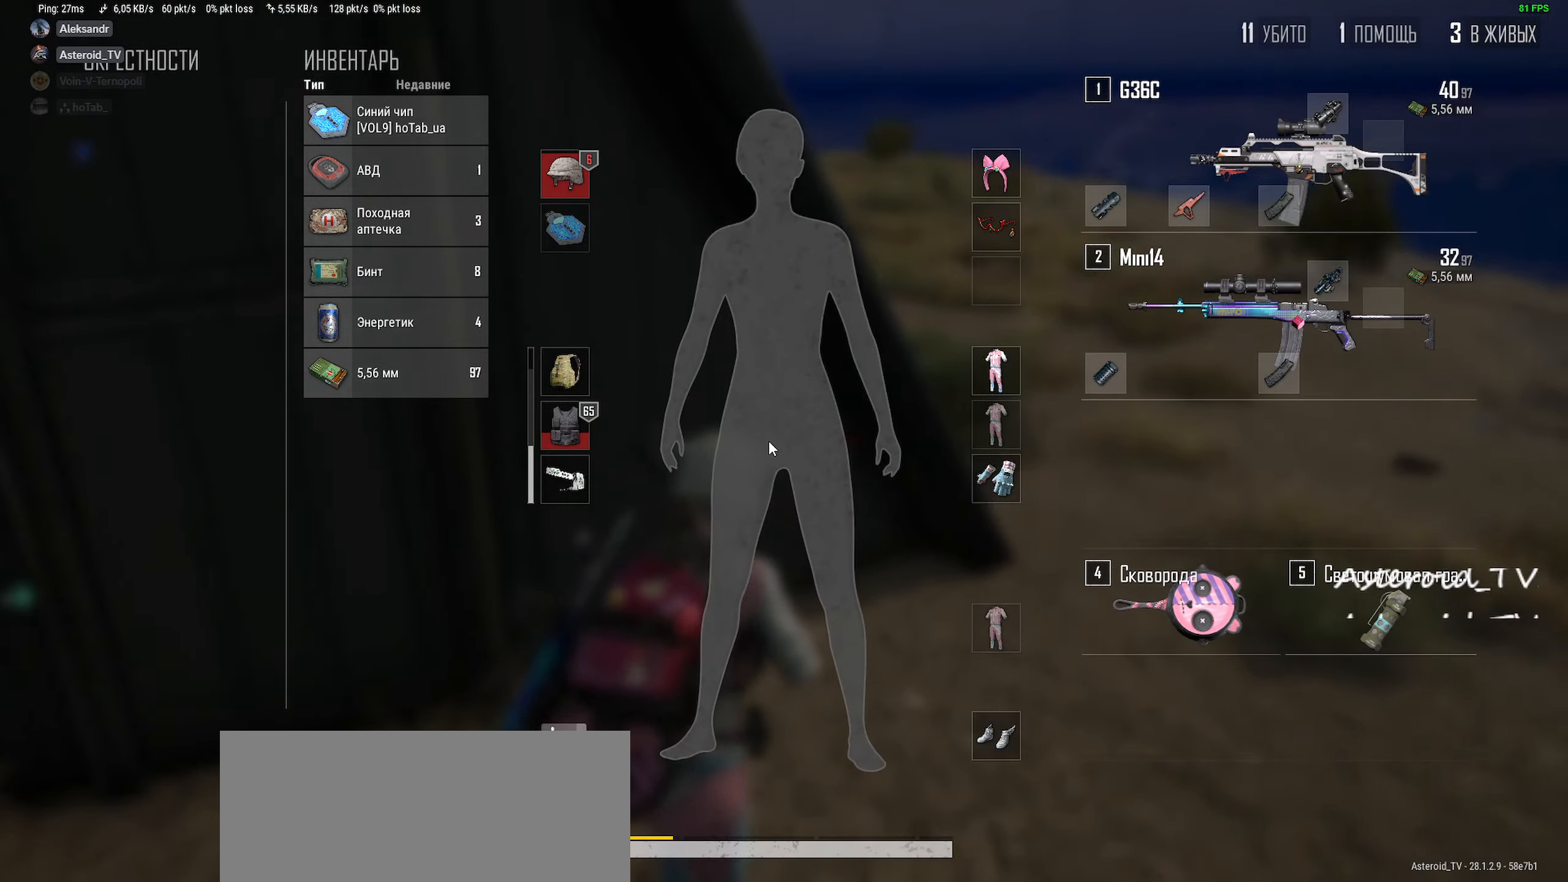
{"keys": ["d", "s"], "mouse": [], "events": [[66, "w", "up"], [200, "tab", "down"], [266, "s", "down"], [400, "d", "down"], [400, "tab", "up"], [500, "a", "up"]]}
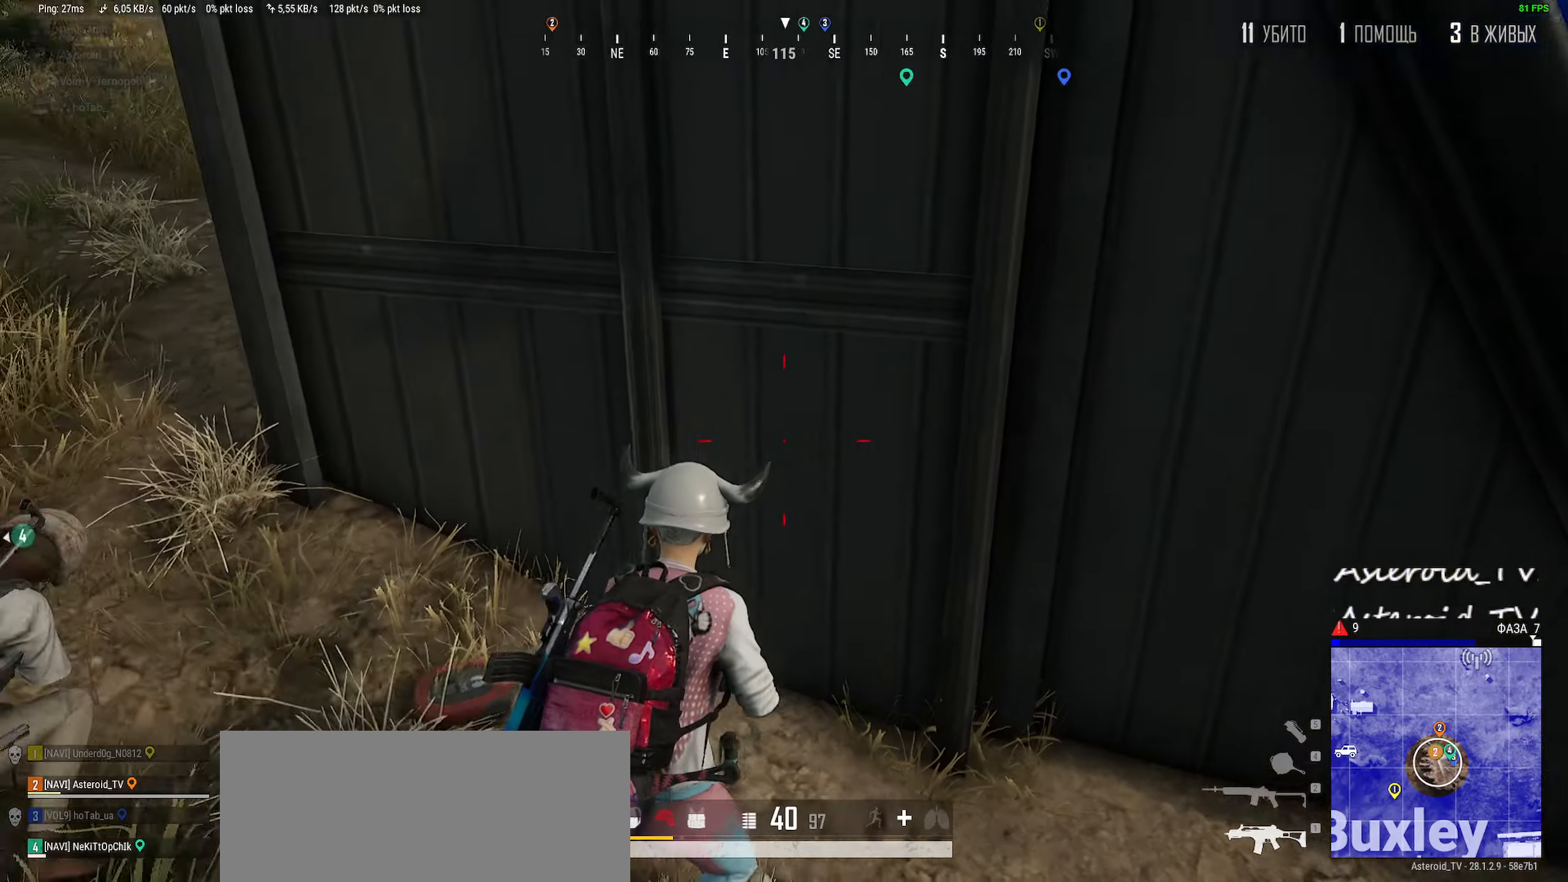
{"keys": ["a", "s"], "mouse": [], "events": [[66, "ctrl", "down"], [150, "ctrl", "up"], [250, "ctrl", "down"], [300, "d", "up"], [316, "a", "down"], [383, "ctrl", "up"]]}
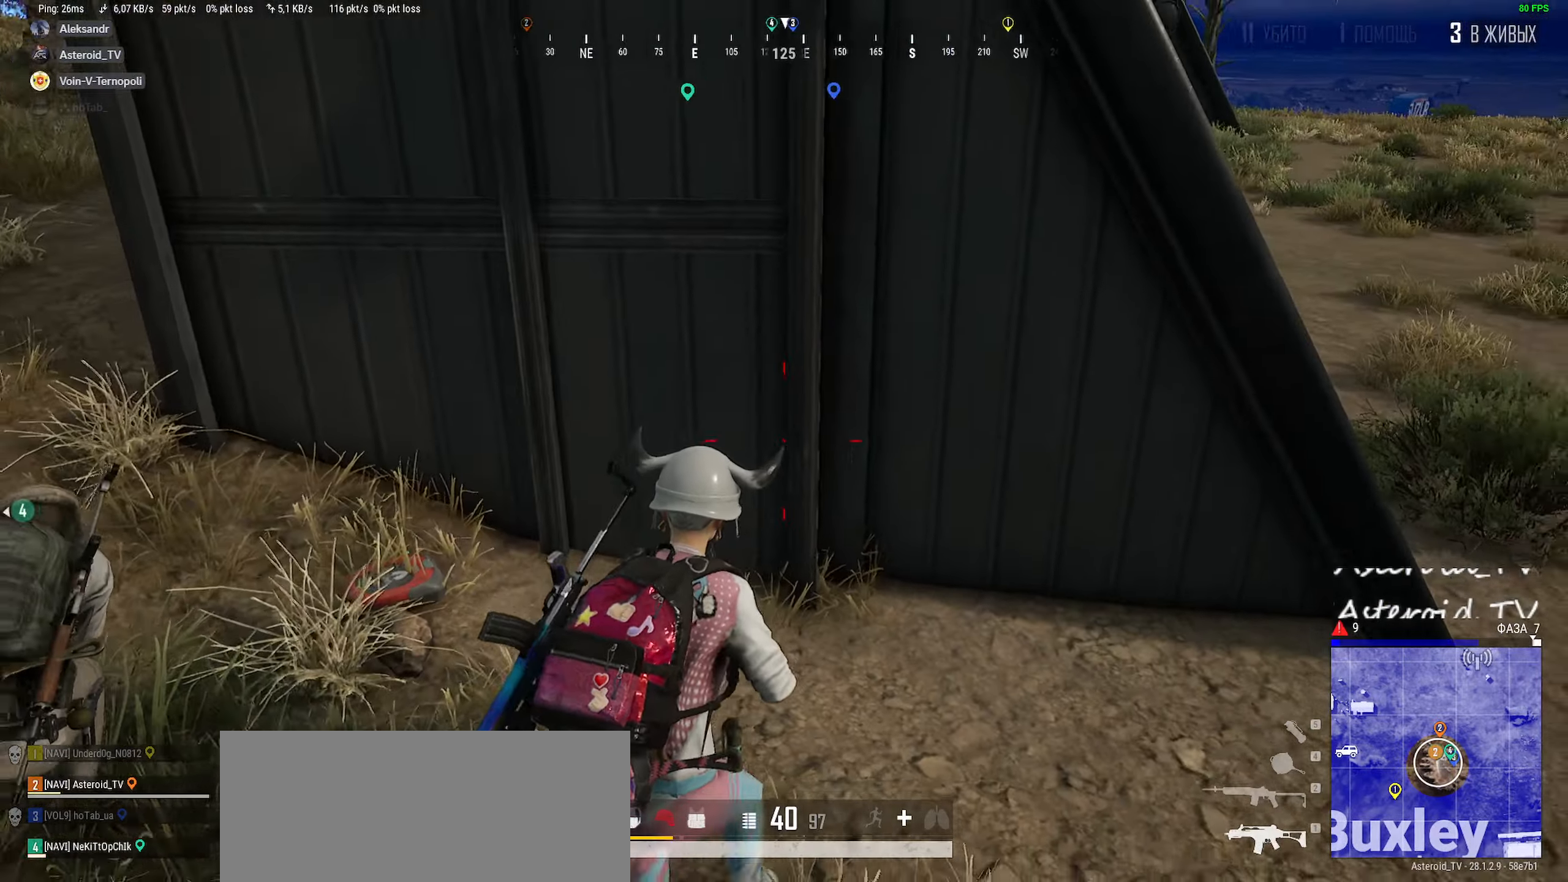
{"keys": ["ctrl", "d", "w"], "mouse": [], "events": [[133, "ctrl", "down"], [150, "a", "up"], [150, "s", "up"], [166, "d", "down"], [266, "ctrl", "up"], [300, "w", "down"], [400, "ctrl", "down"]]}
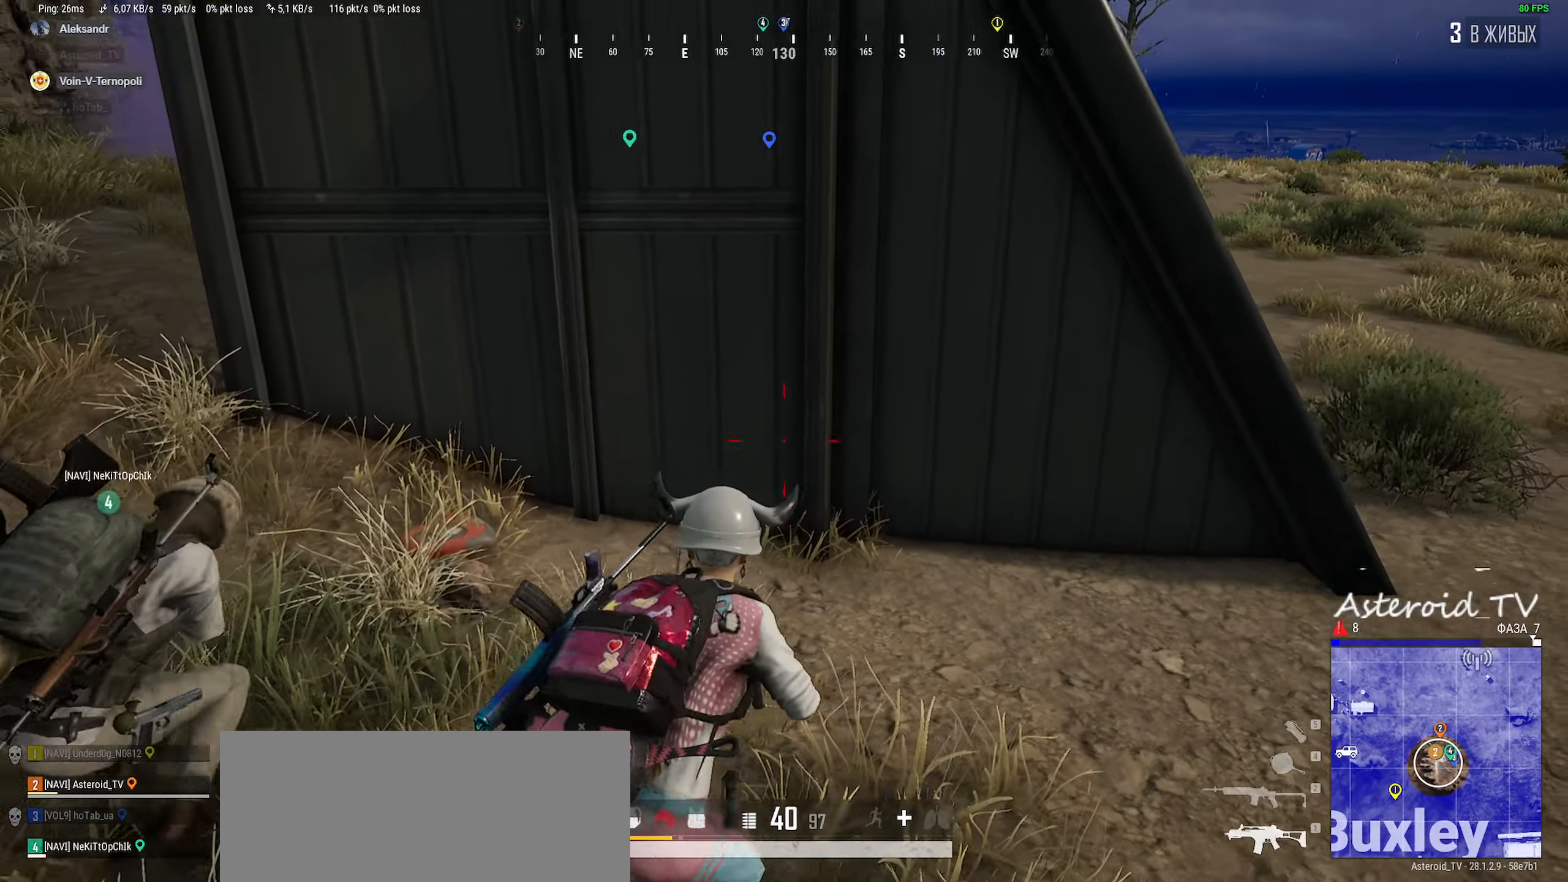
{"keys": ["d", "w"], "mouse": [], "events": [[66, "ctrl", "up"], [100, "w", "up"], [183, "d", "up"], [300, "d", "down"], [333, "w", "down"]]}
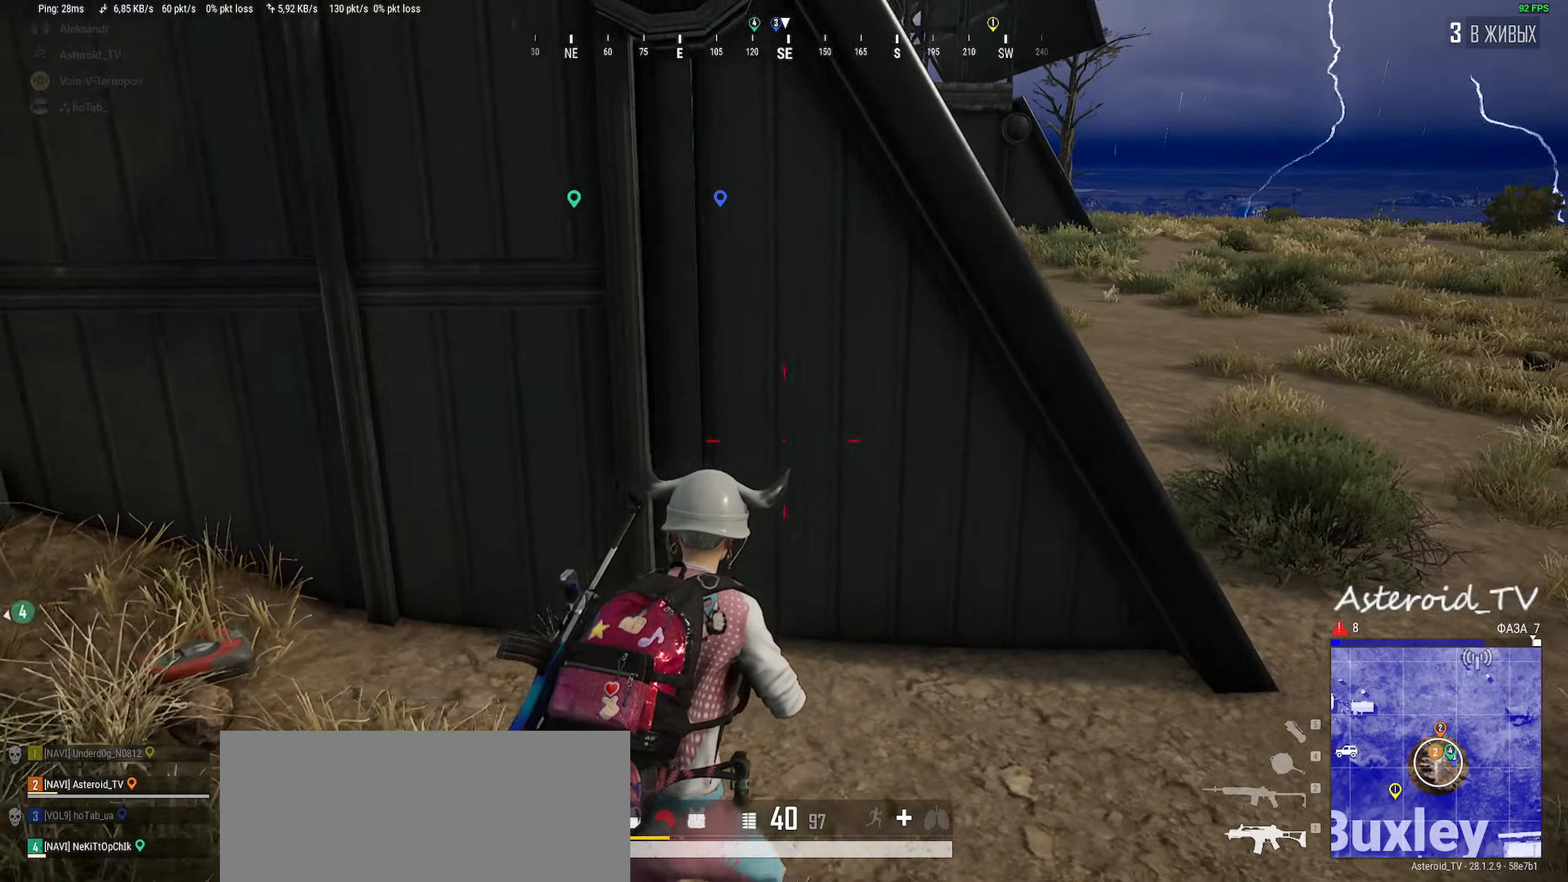
{"keys": ["a", "s"], "mouse": [], "events": [[116, "a", "down"], [133, "d", "up"], [216, "w", "up"], [400, "s", "down"]]}
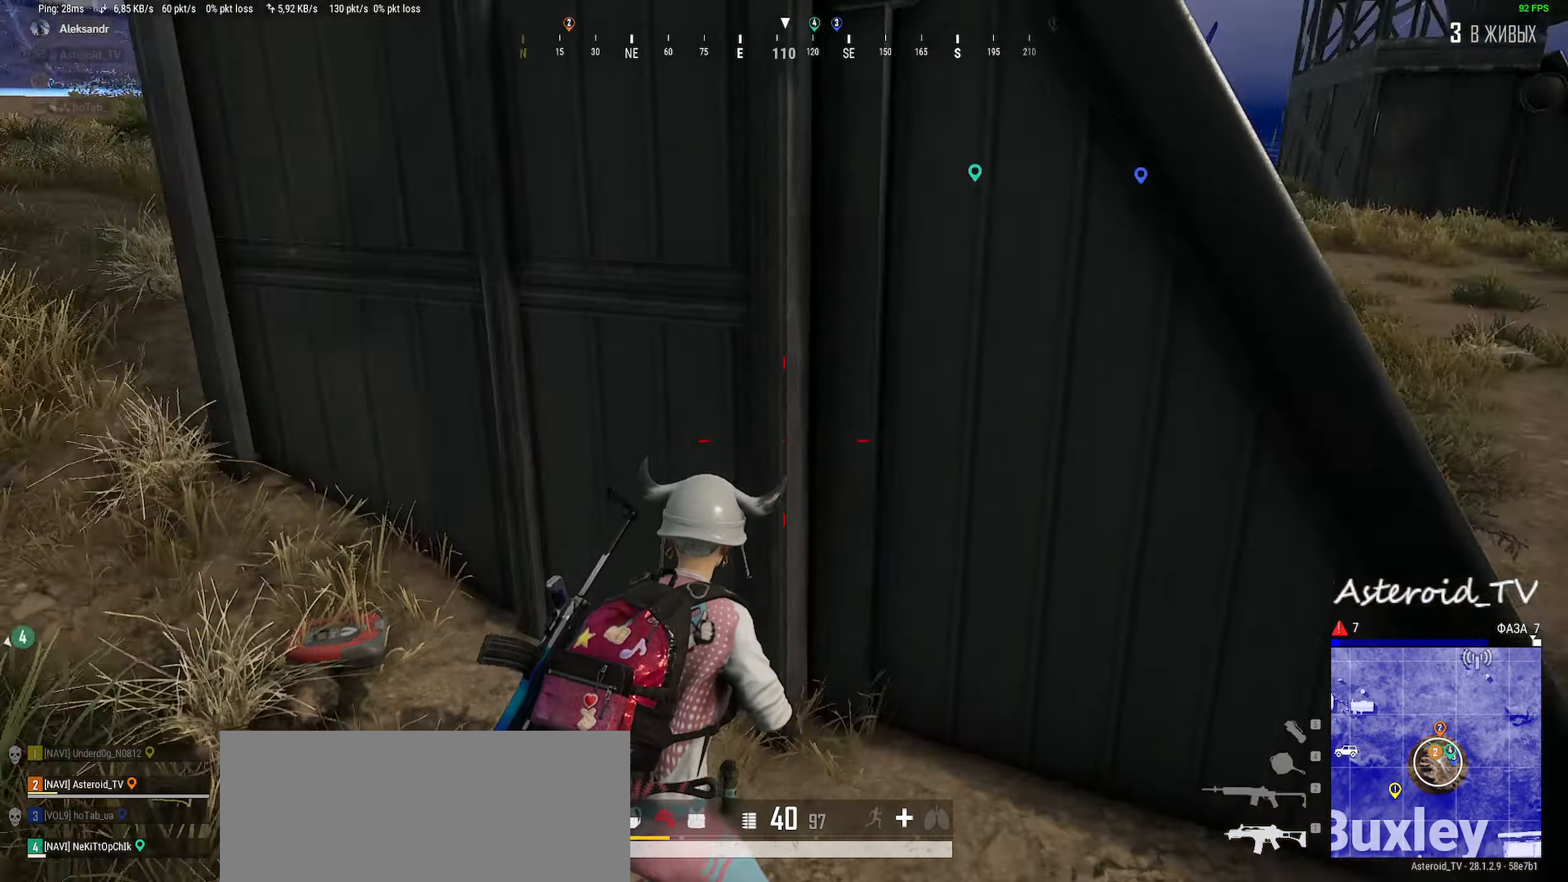
{"keys": ["a", "shift", "w"], "mouse": [], "events": [[50, "s", "up"], [266, "w", "down"], [416, "shift", "down"]]}
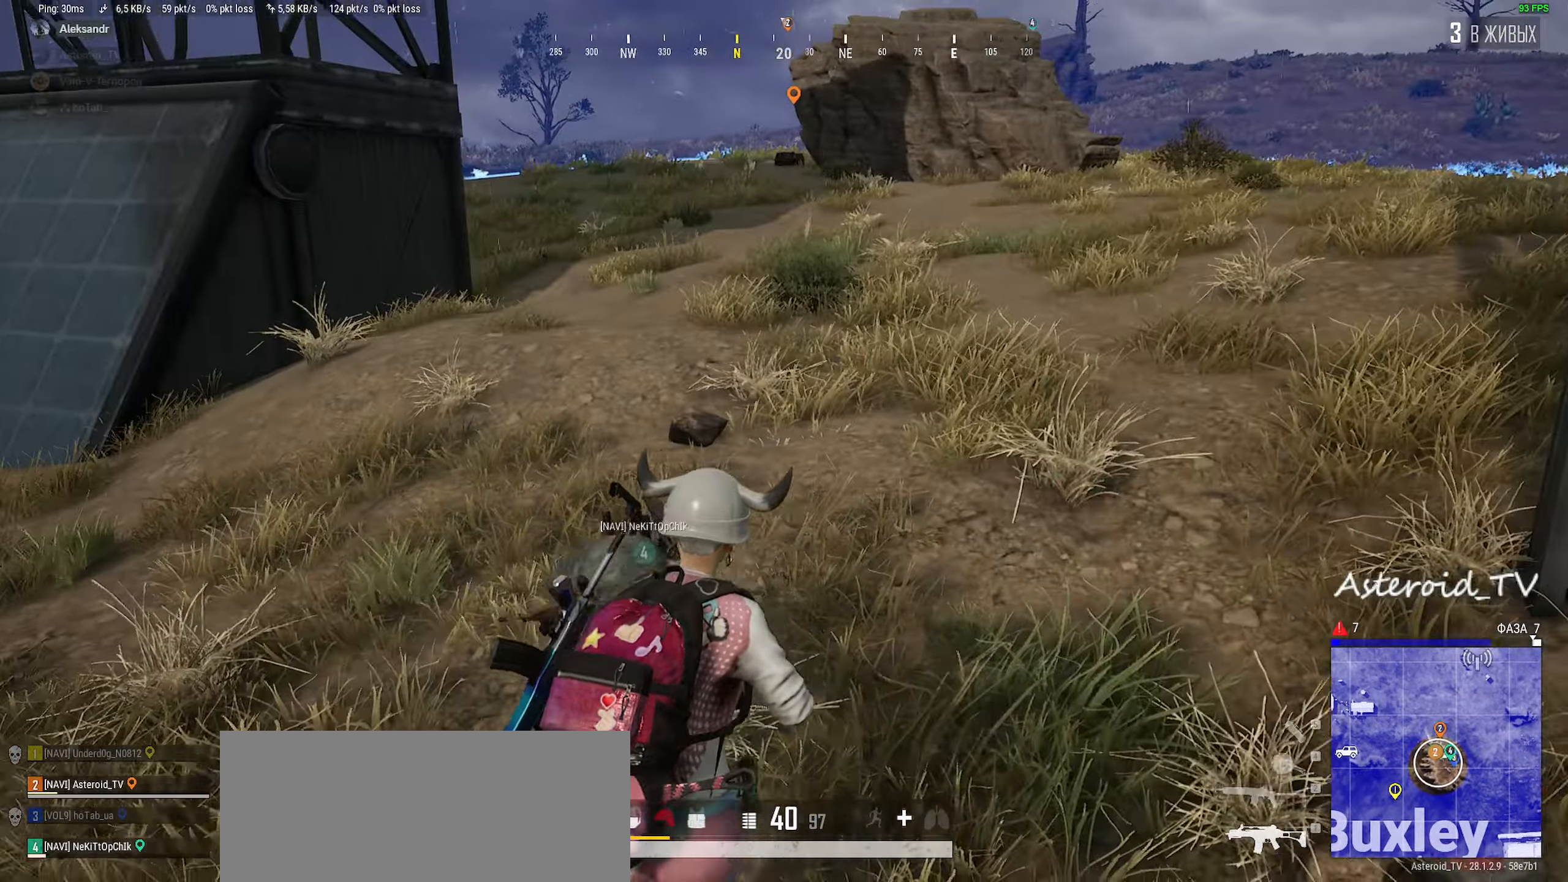
{"keys": ["a", "shift", "w"], "mouse": [], "events": [[16, "mouse_wheel", "down"], [300, "mouse_wheel", "up"]]}
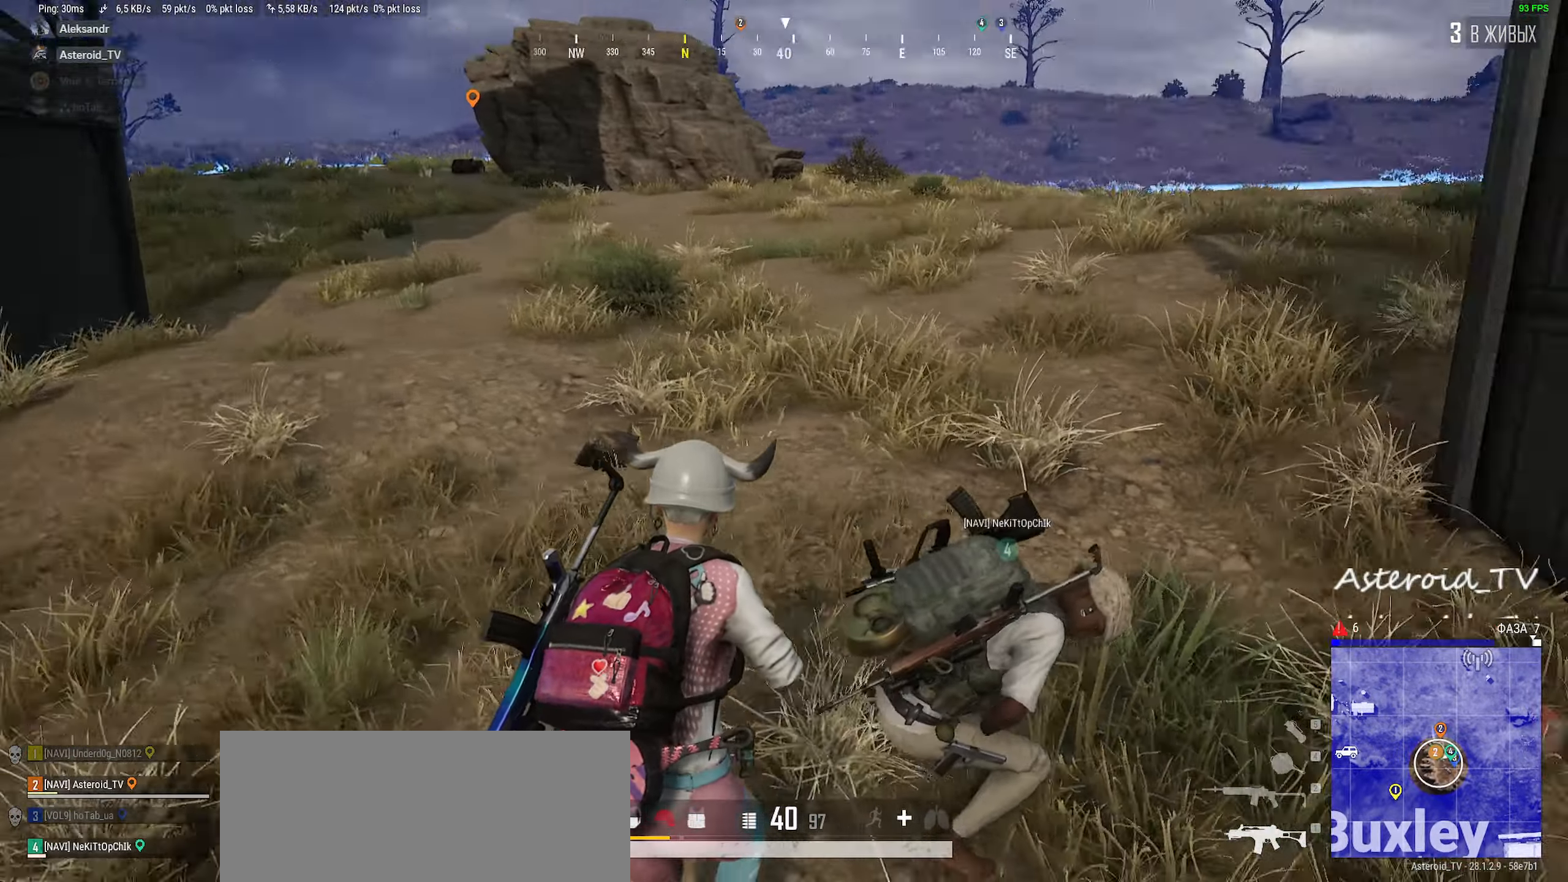
{"keys": ["a", "ctrl"], "mouse": [], "events": [[350, "w", "up"], [366, "shift", "up"], [466, "ctrl", "down"]]}
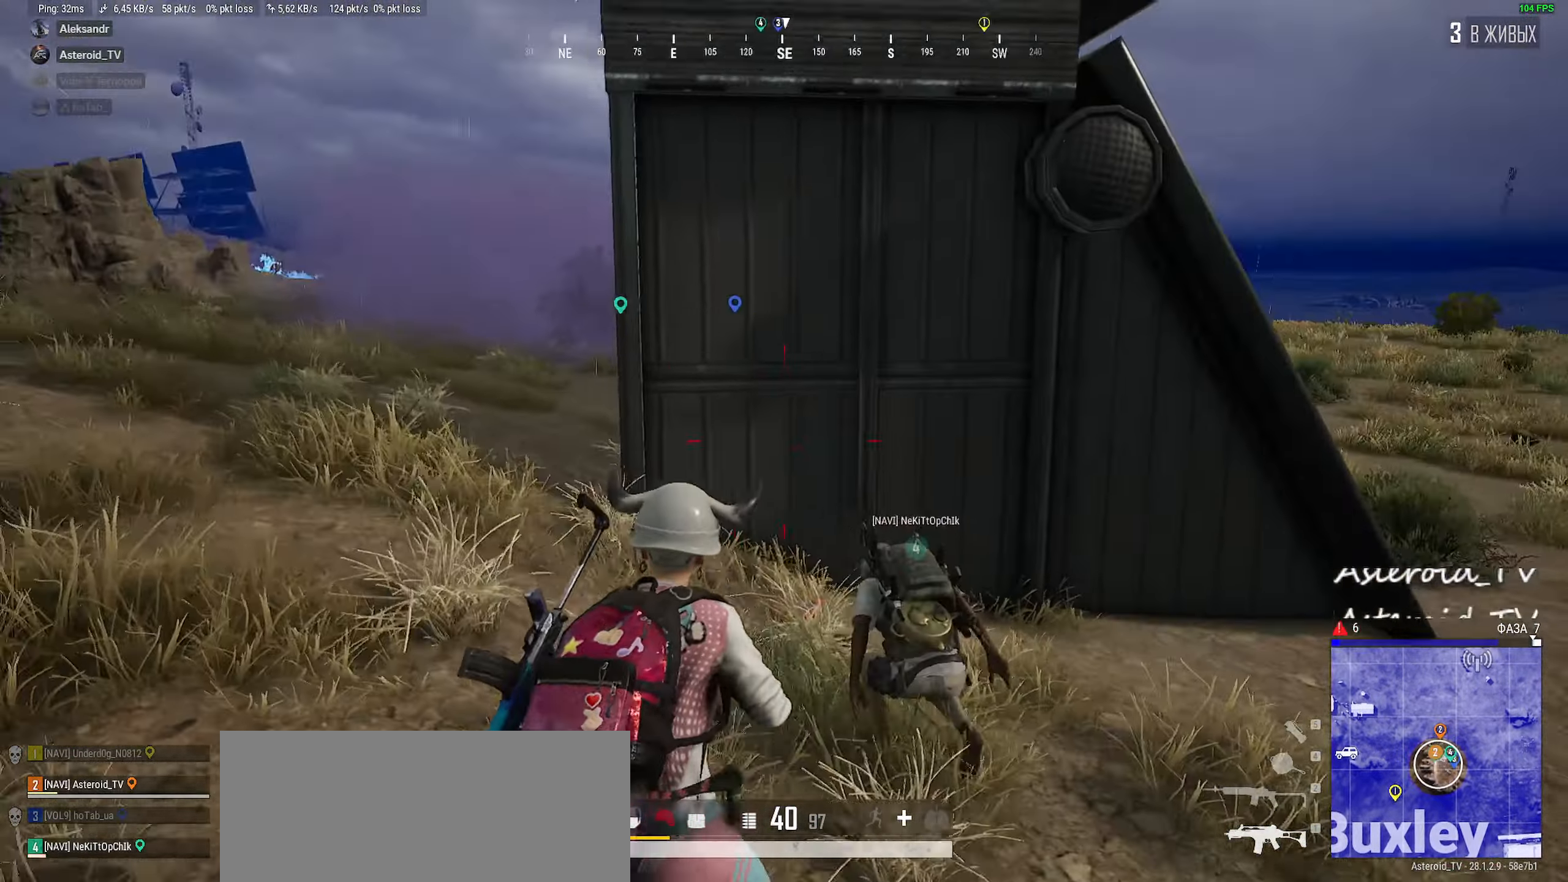
{"keys": ["d", "s"], "mouse": [], "events": [[50, "s", "down"], [66, "ctrl", "up"], [166, "ctrl", "down"], [333, "ctrl", "up"], [416, "d", "down"], [466, "a", "up"]]}
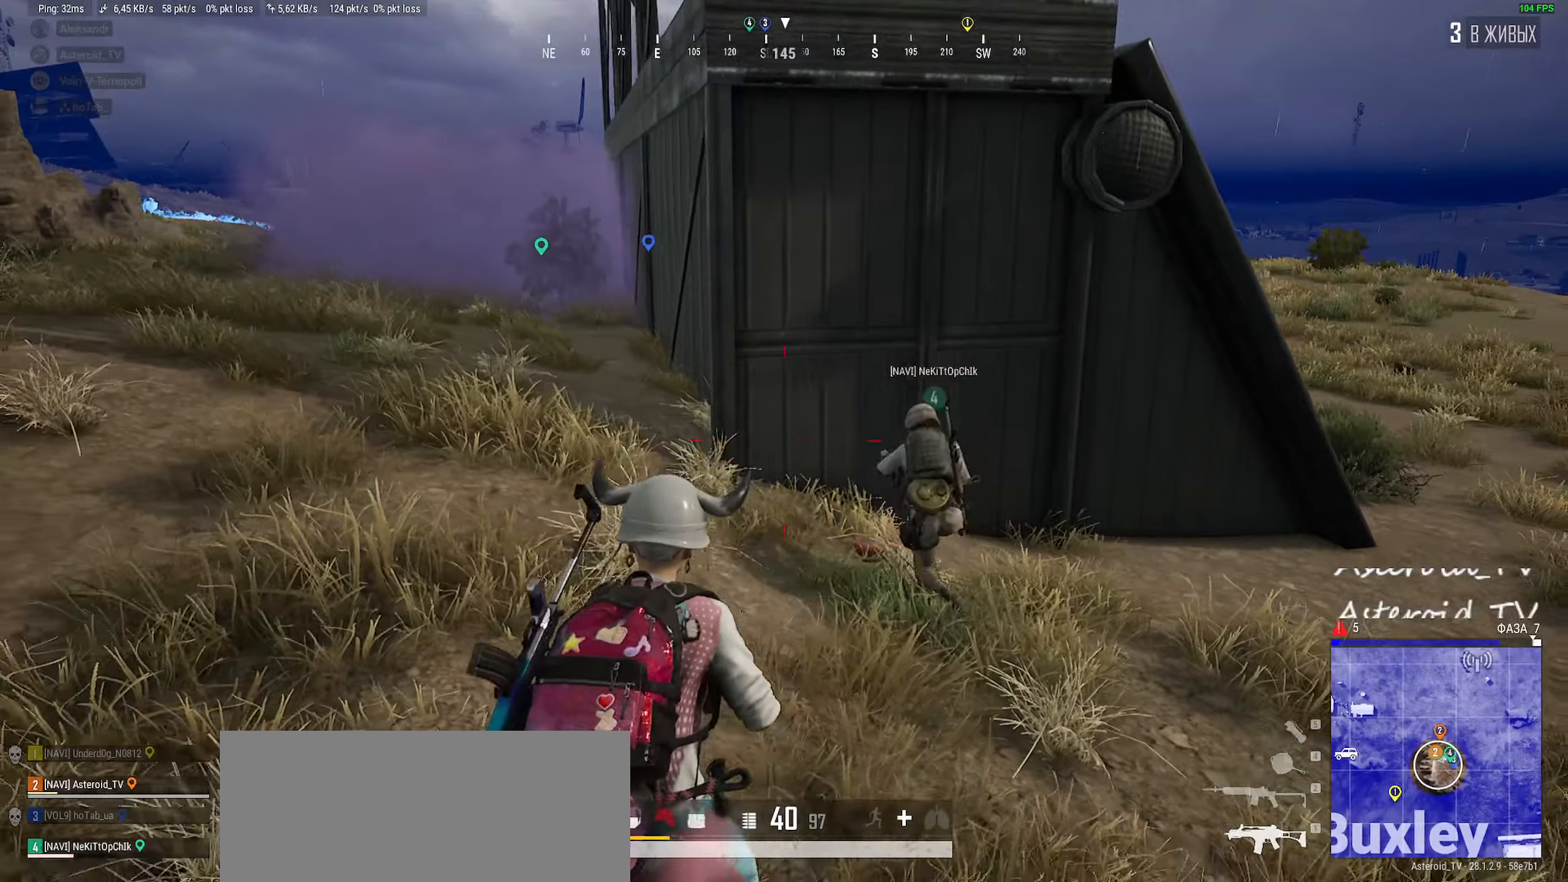
{"keys": ["d", "w"], "mouse": [], "events": [[233, "s", "up"], [433, "w", "down"]]}
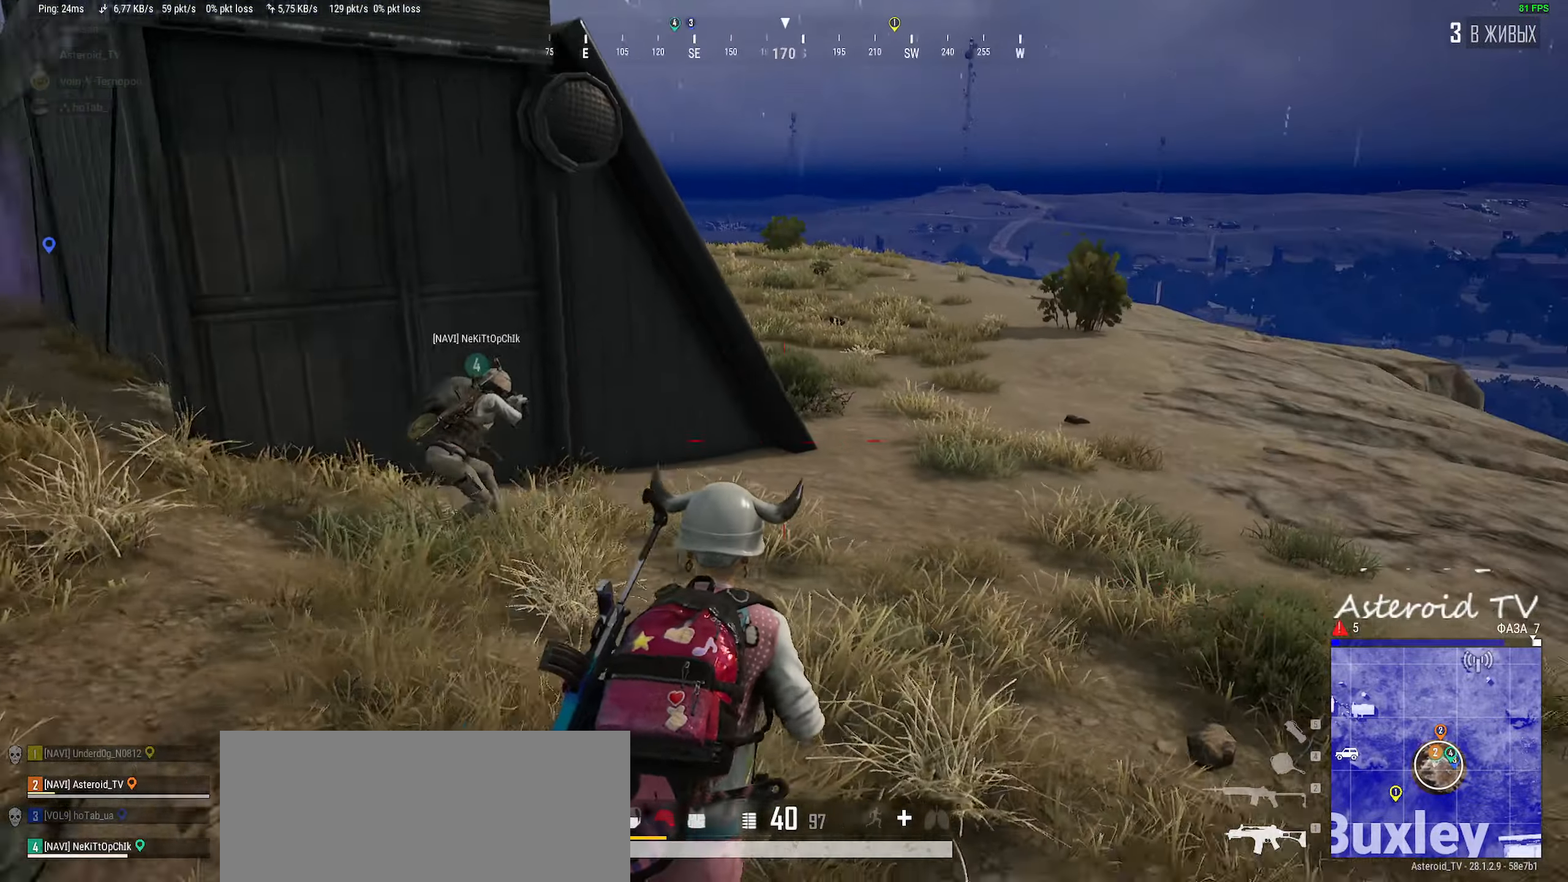
{"keys": ["d", "shift", "w"], "mouse": [], "events": [[233, "shift", "down"]]}
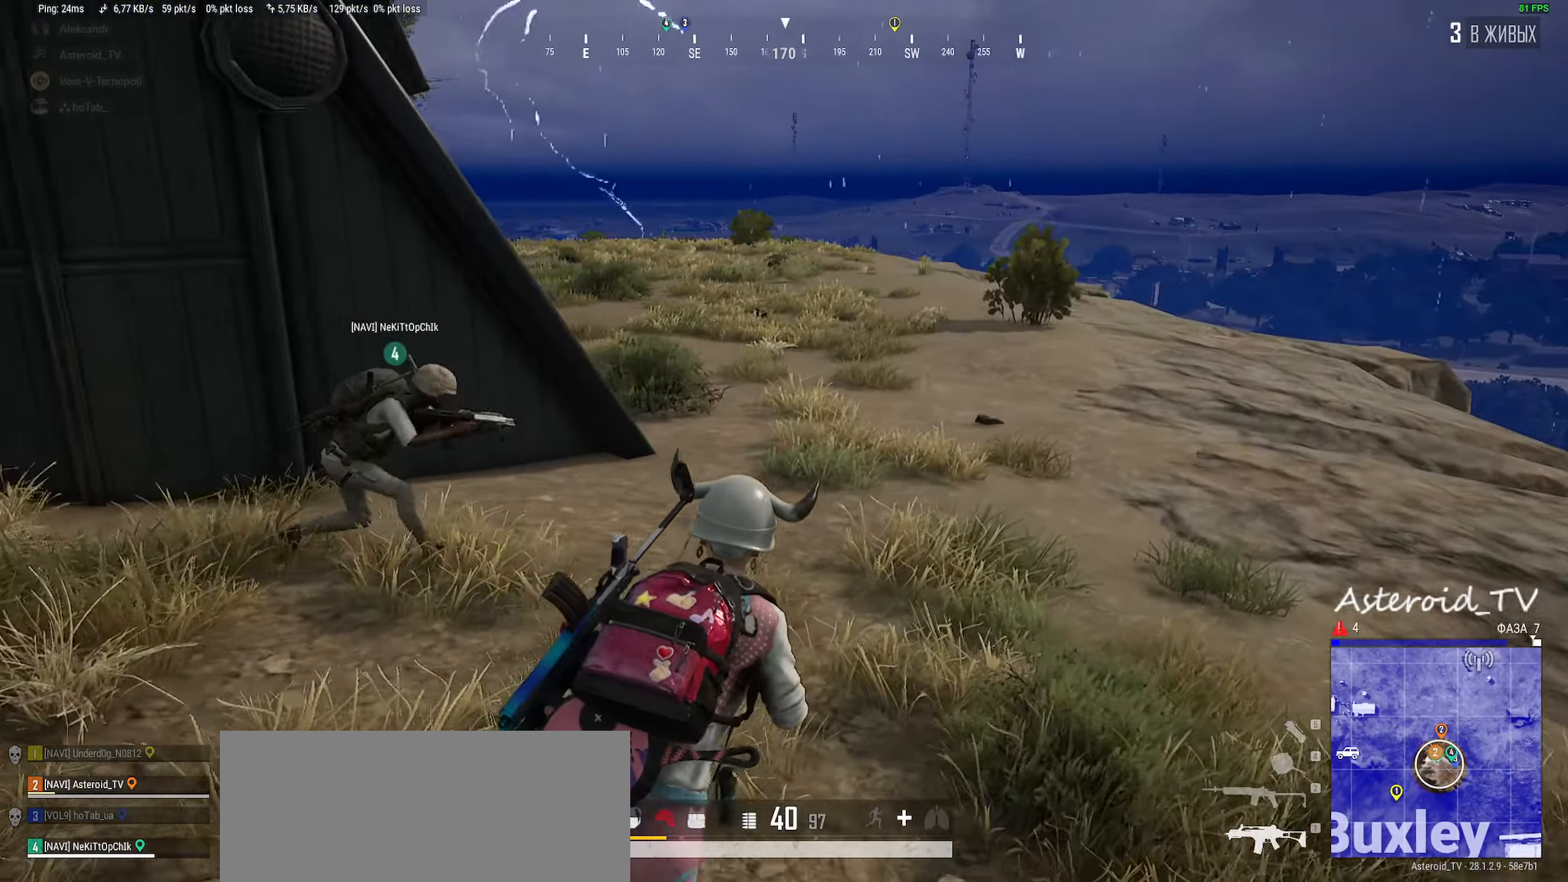
{"keys": ["a", "w"], "mouse": [], "events": [[16, "shift", "up"], [116, "ctrl", "down"], [116, "w", "up"], [233, "ctrl", "up"], [300, "ctrl", "down"], [316, "w", "down"], [450, "a", "down"], [450, "d", "up"], [466, "ctrl", "up"]]}
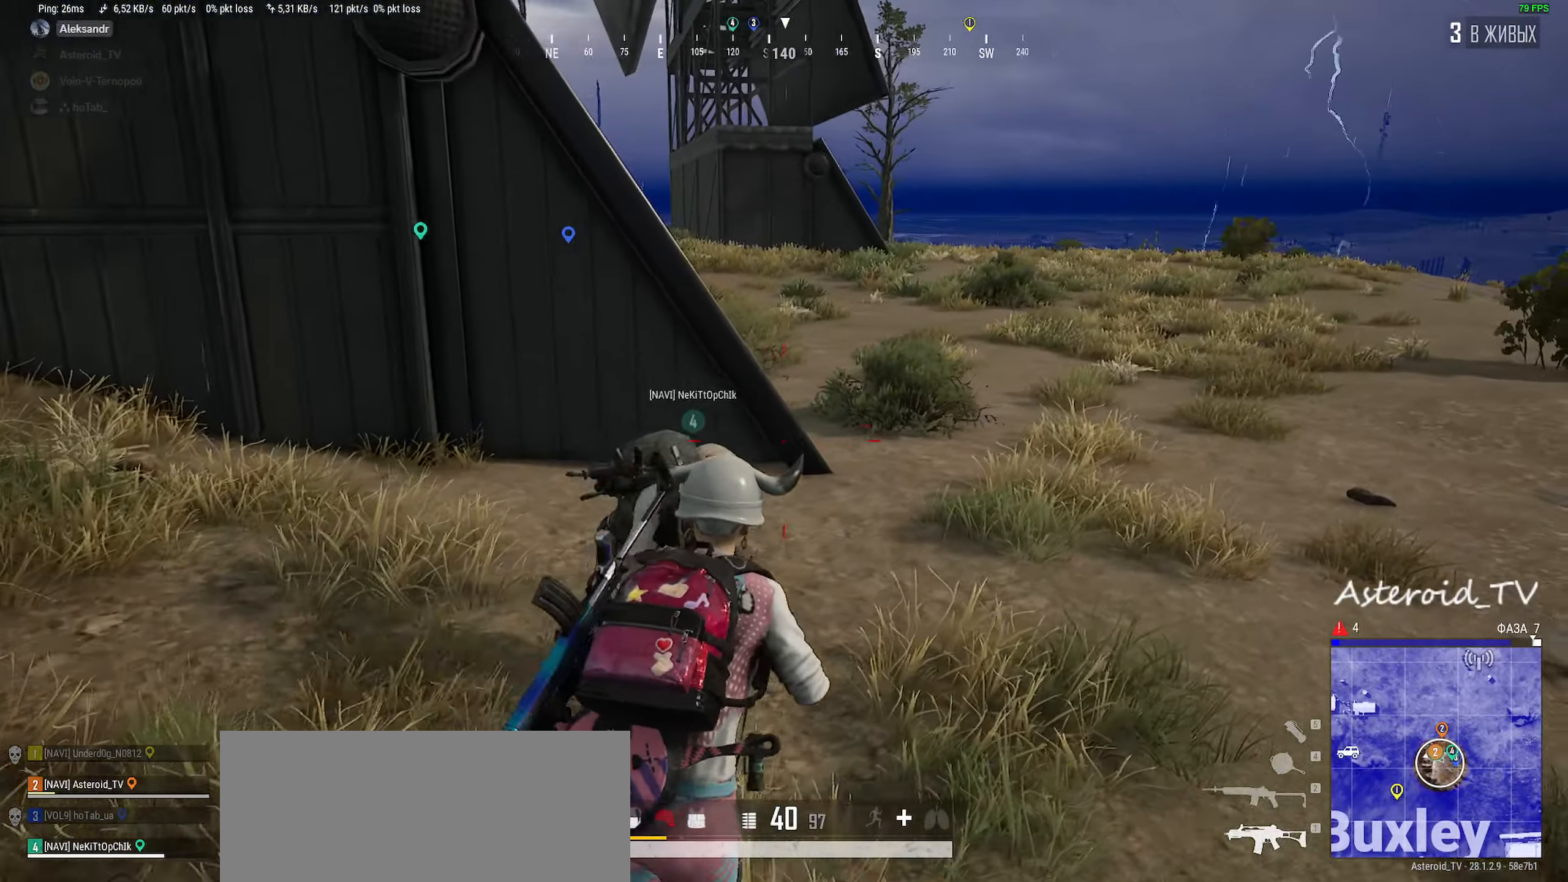
{"keys": ["a"], "mouse": [], "events": [[183, "w", "up"]]}
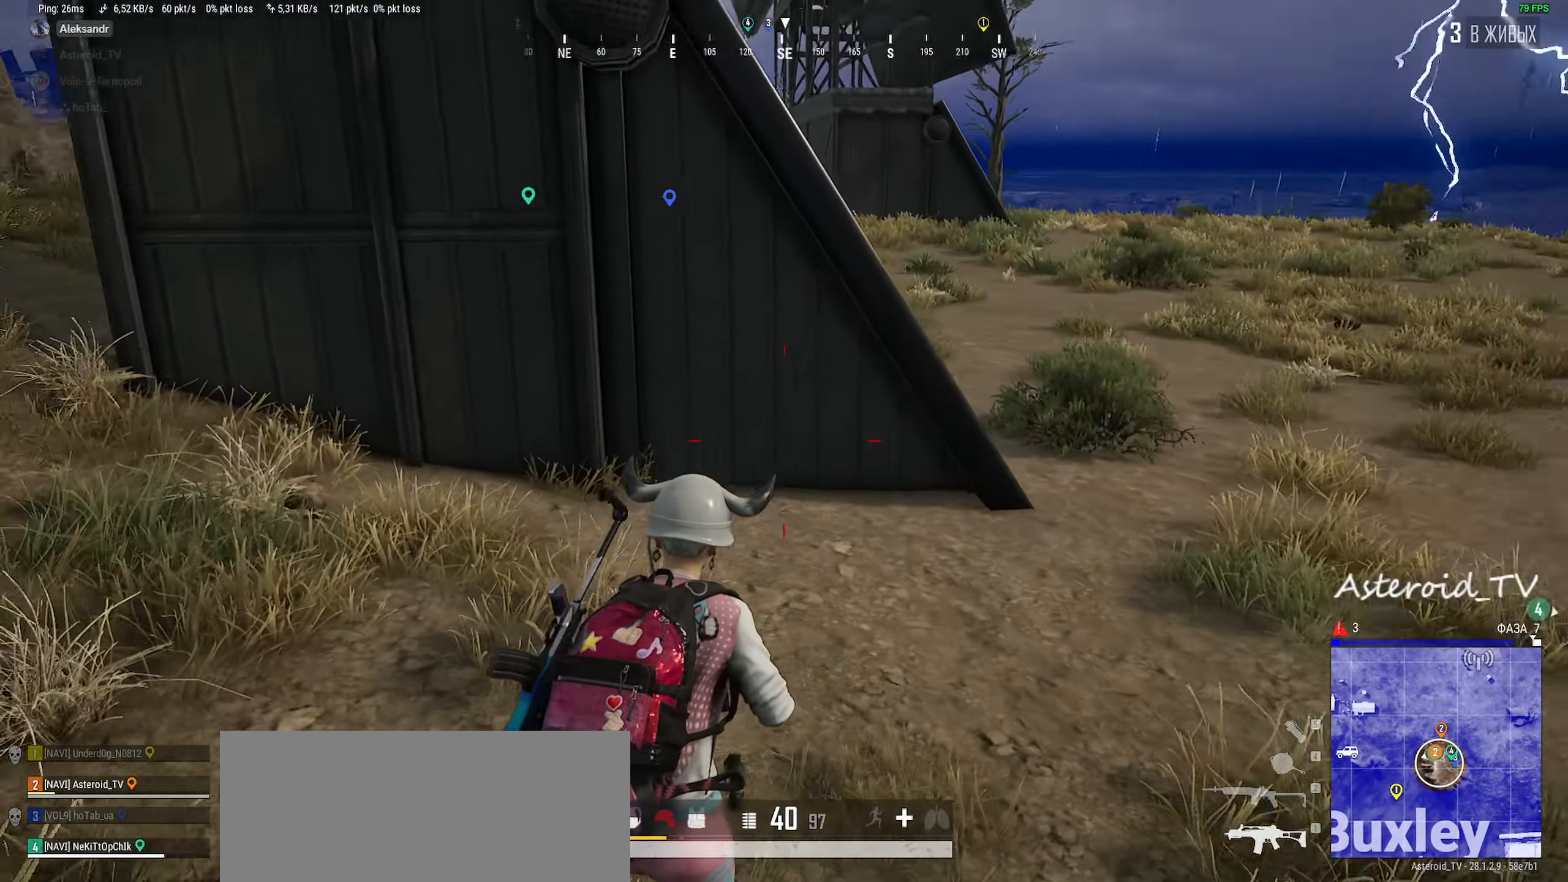
{"keys": ["a", "shift", "w"], "mouse": [], "events": [[133, "w", "down"], [300, "shift", "down"]]}
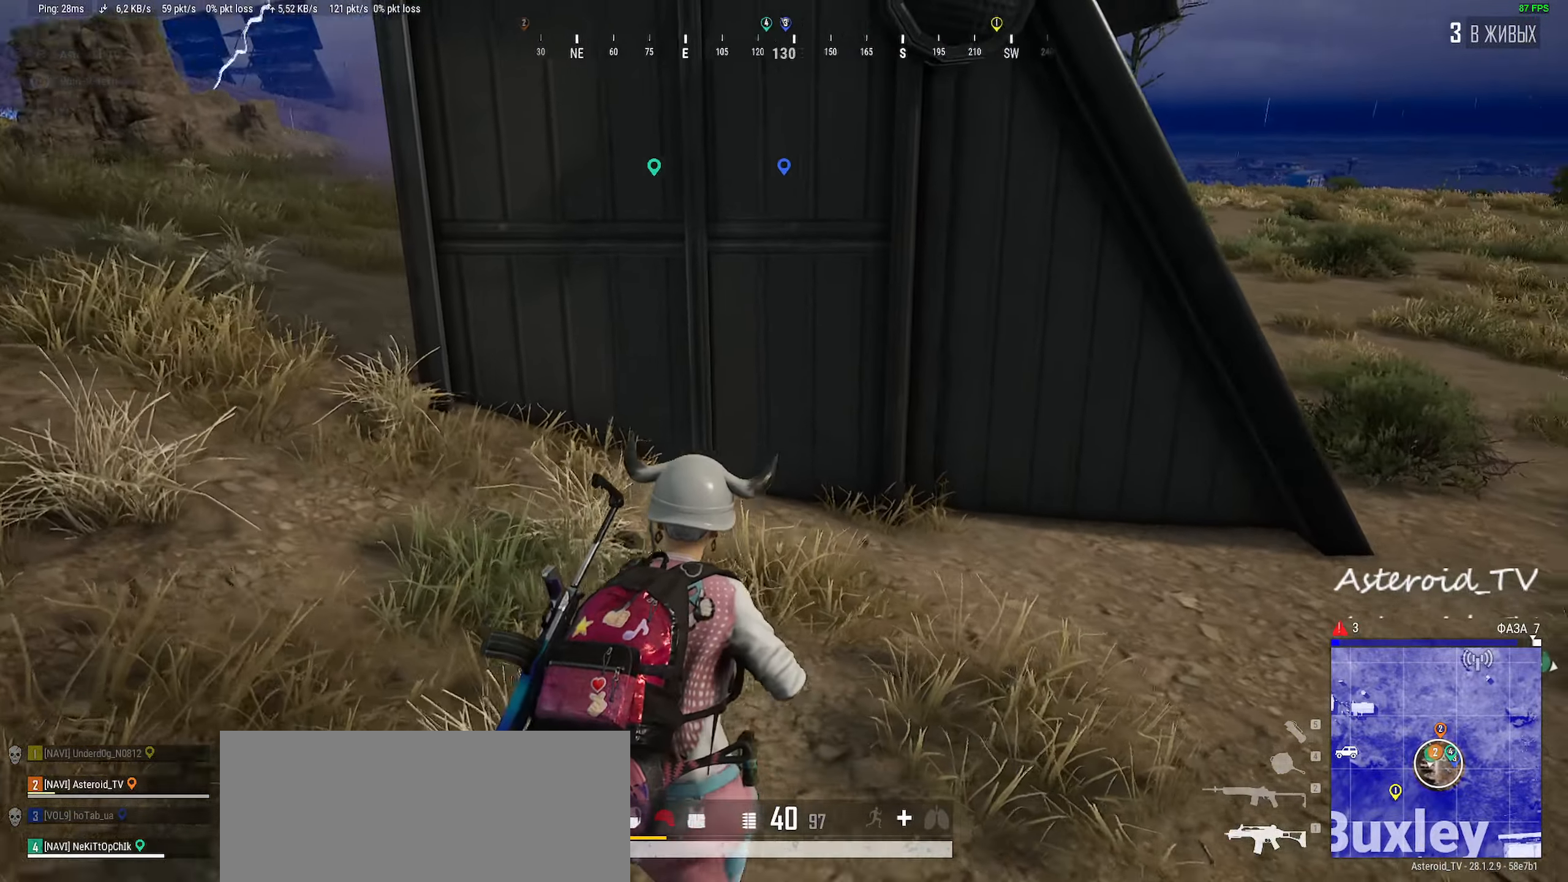
{"keys": ["q"], "mouse": [], "events": [[166, "a", "up"], [283, "a", "down"], [366, "shift", "up"], [383, "a", "up"], [383, "w", "up"], [483, "q", "down"]]}
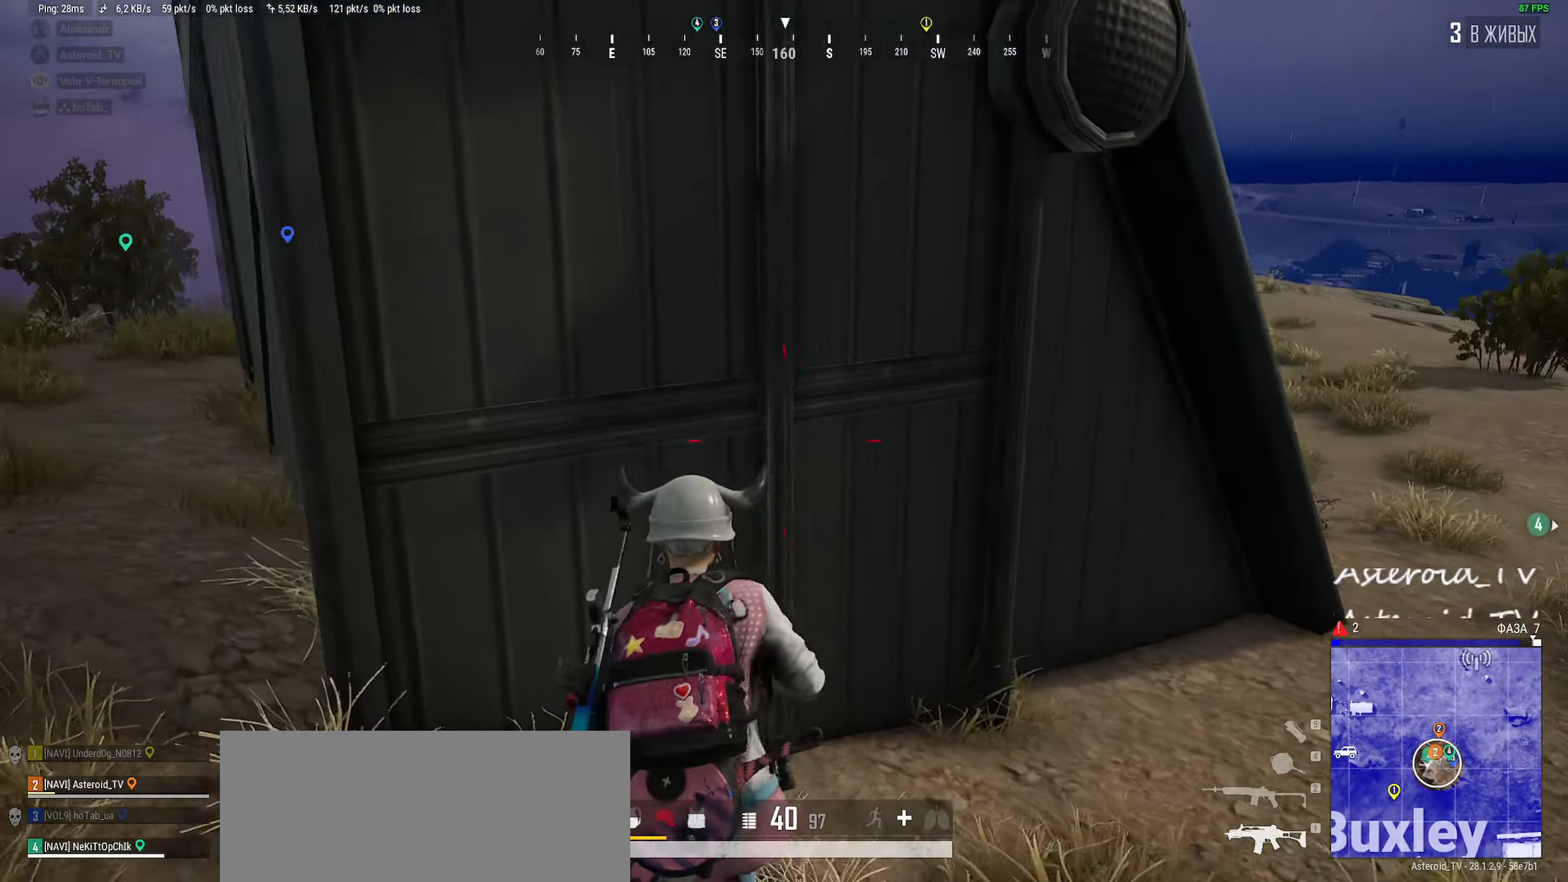
{"keys": ["d", "q"], "mouse": [], "events": [[250, "d", "down"]]}
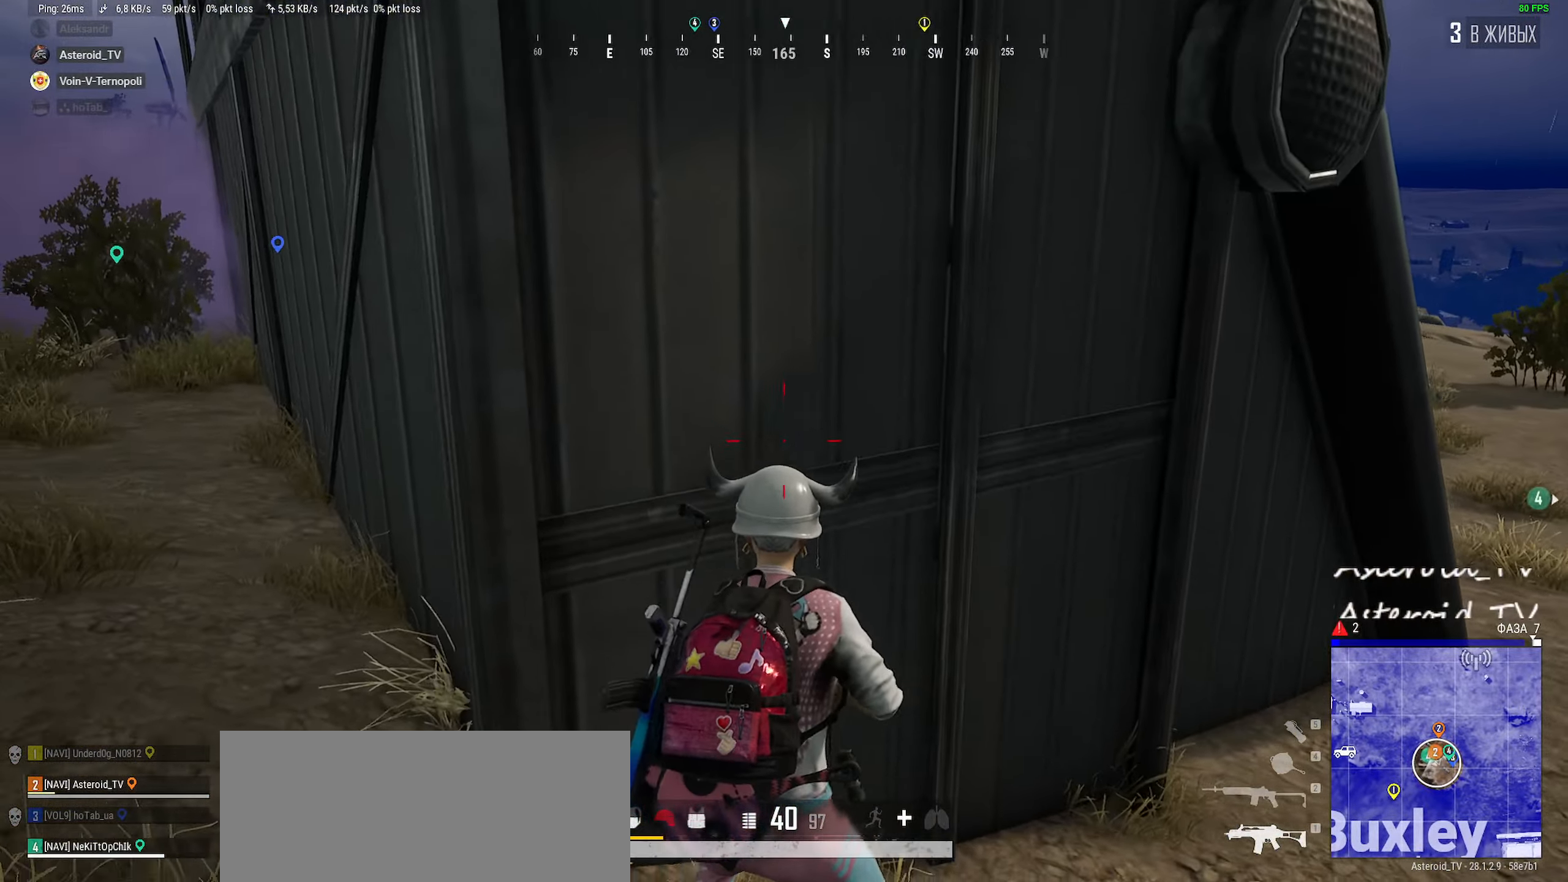
{"keys": ["d", "w"], "mouse": [], "events": [[50, "q", "up"], [216, "w", "down"]]}
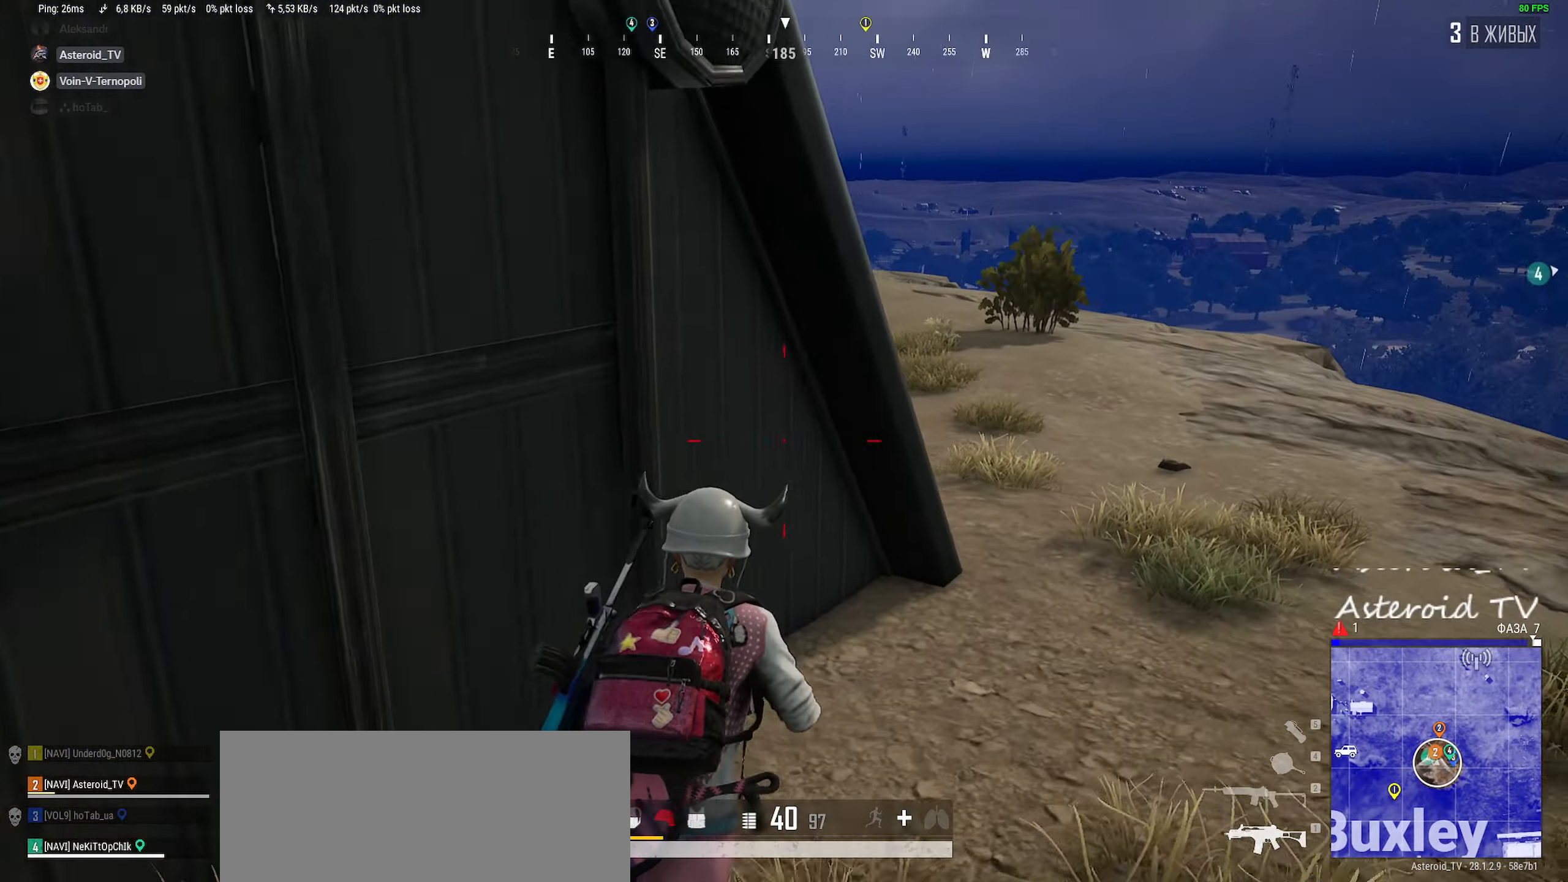
{"keys": ["d"], "mouse": [], "events": [[366, "w", "up"]]}
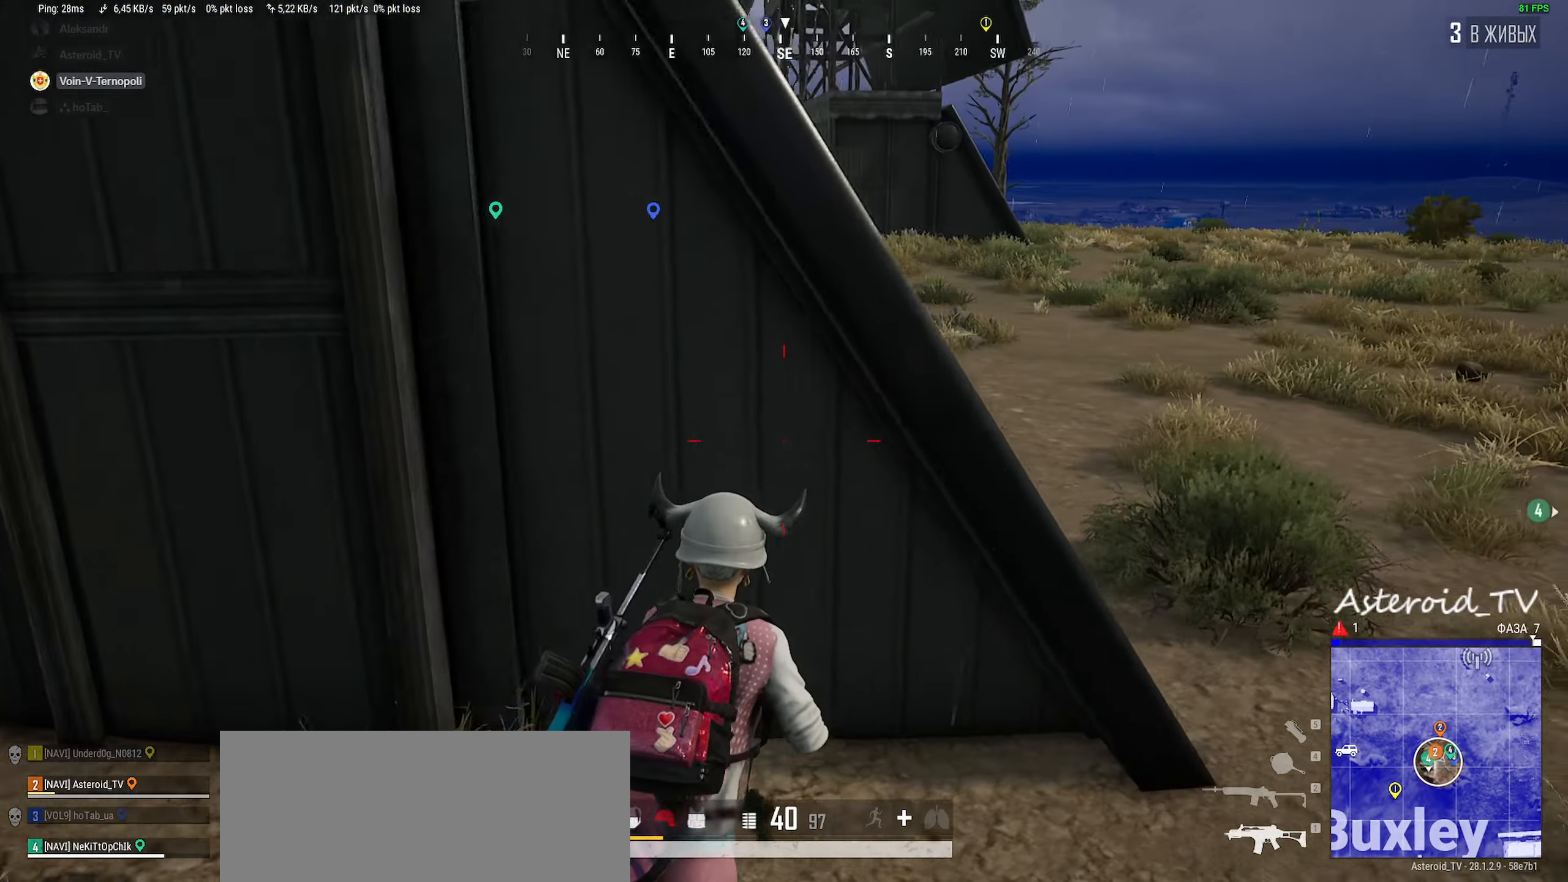
{"keys": ["d", "s"], "mouse": [], "events": [[33, "w", "down"], [50, "d", "up"], [83, "a", "down"], [150, "w", "up"], [383, "s", "down"], [466, "d", "down"], [500, "a", "up"]]}
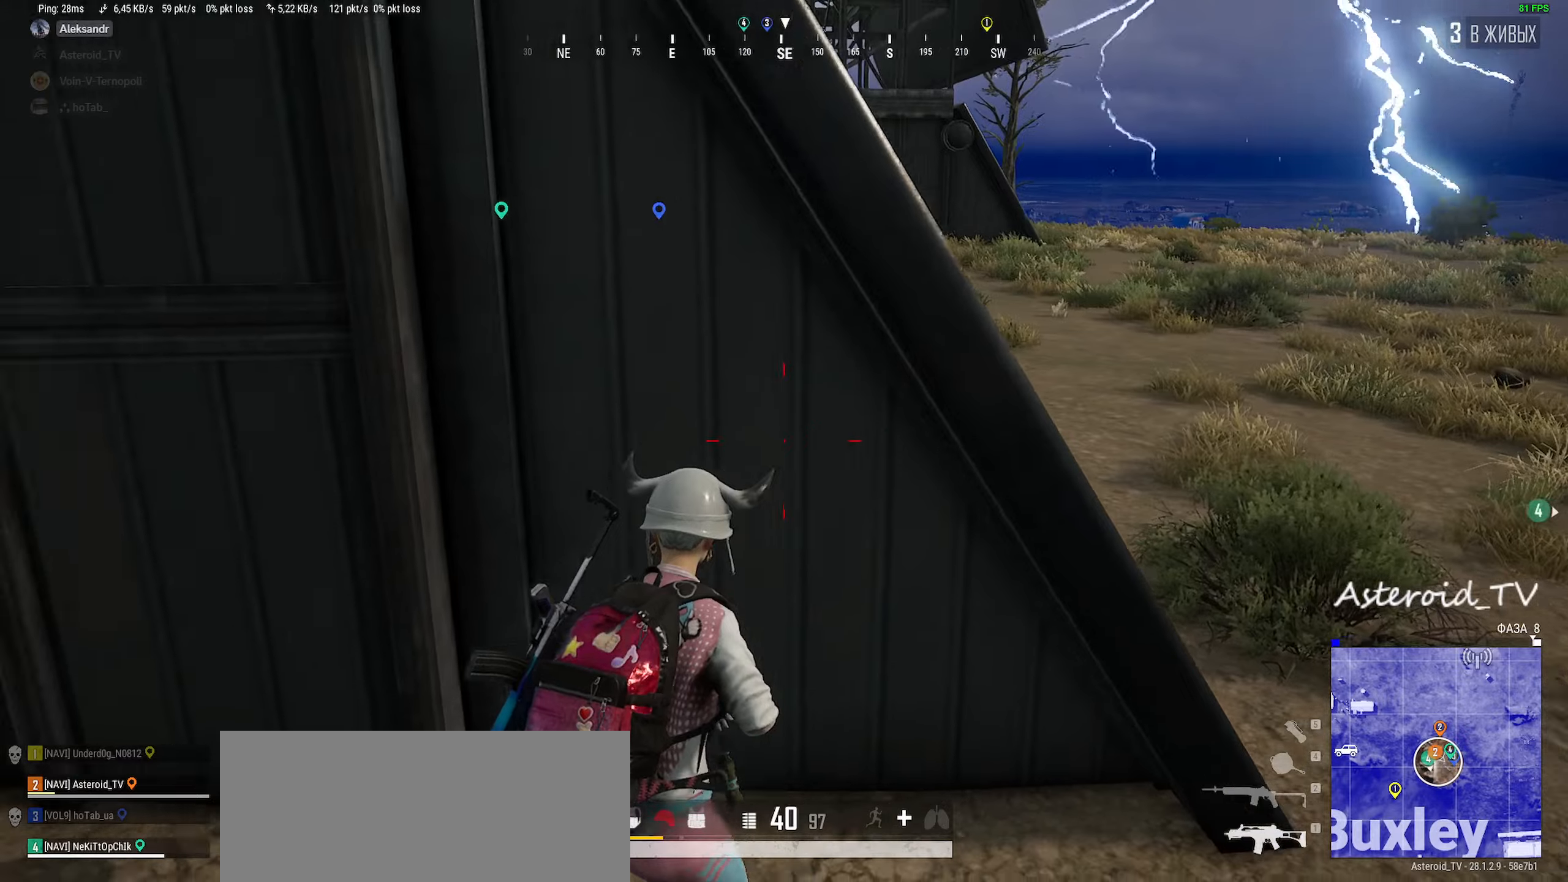
{"keys": ["d", "w"], "mouse": [], "events": [[133, "s", "up"], [483, "w", "down"]]}
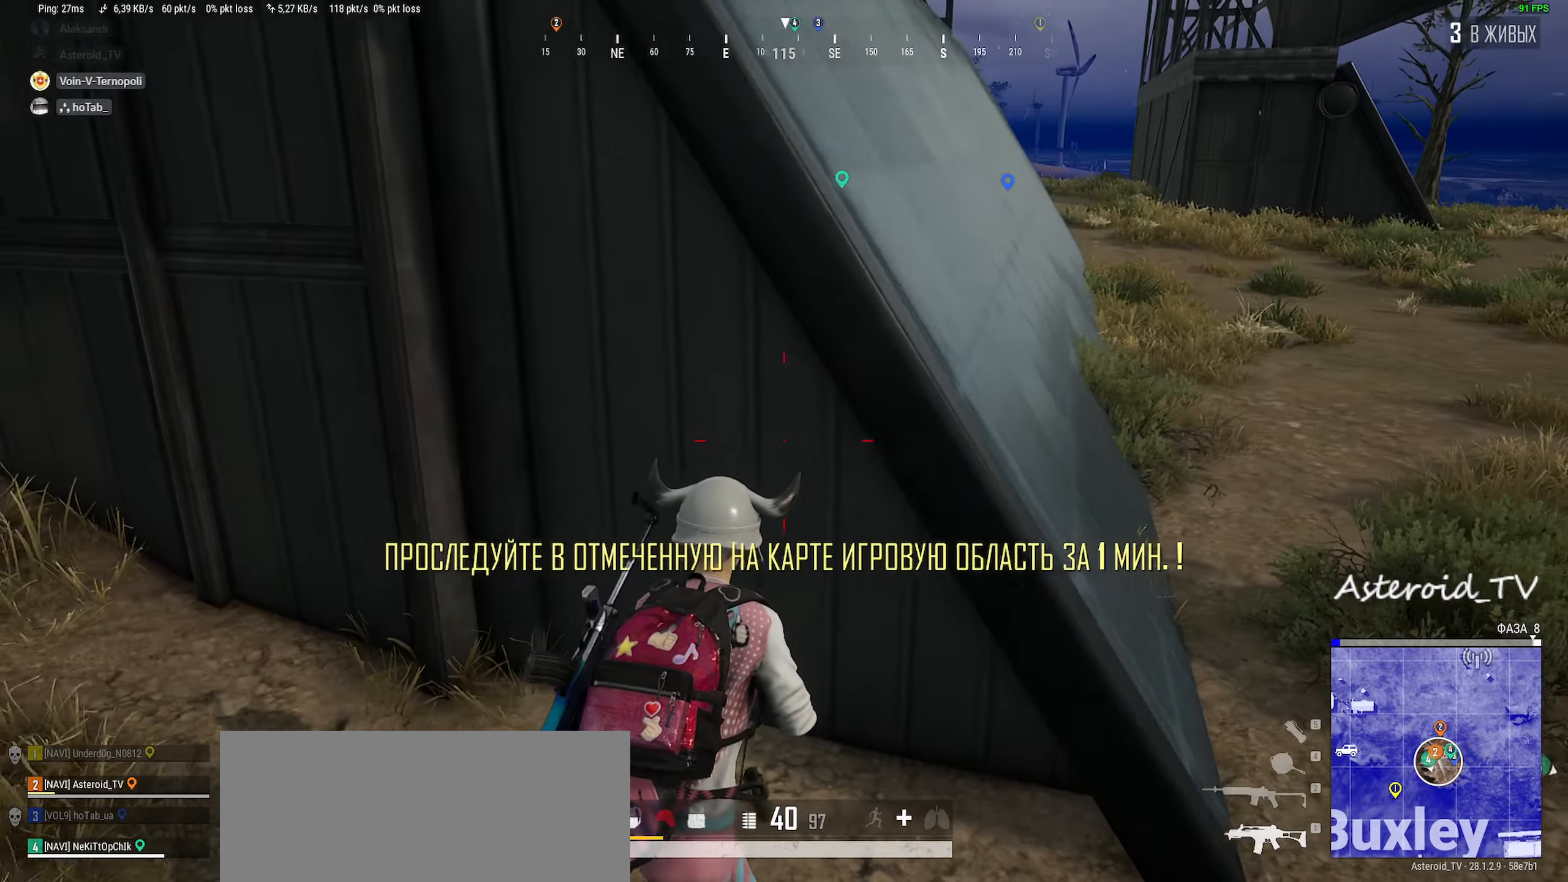
{"keys": ["d"], "mouse": [], "events": [[16, "d", "up"], [83, "a", "down"], [133, "w", "up"], [233, "s", "down"], [383, "d", "down"], [416, "a", "up"], [483, "s", "up"]]}
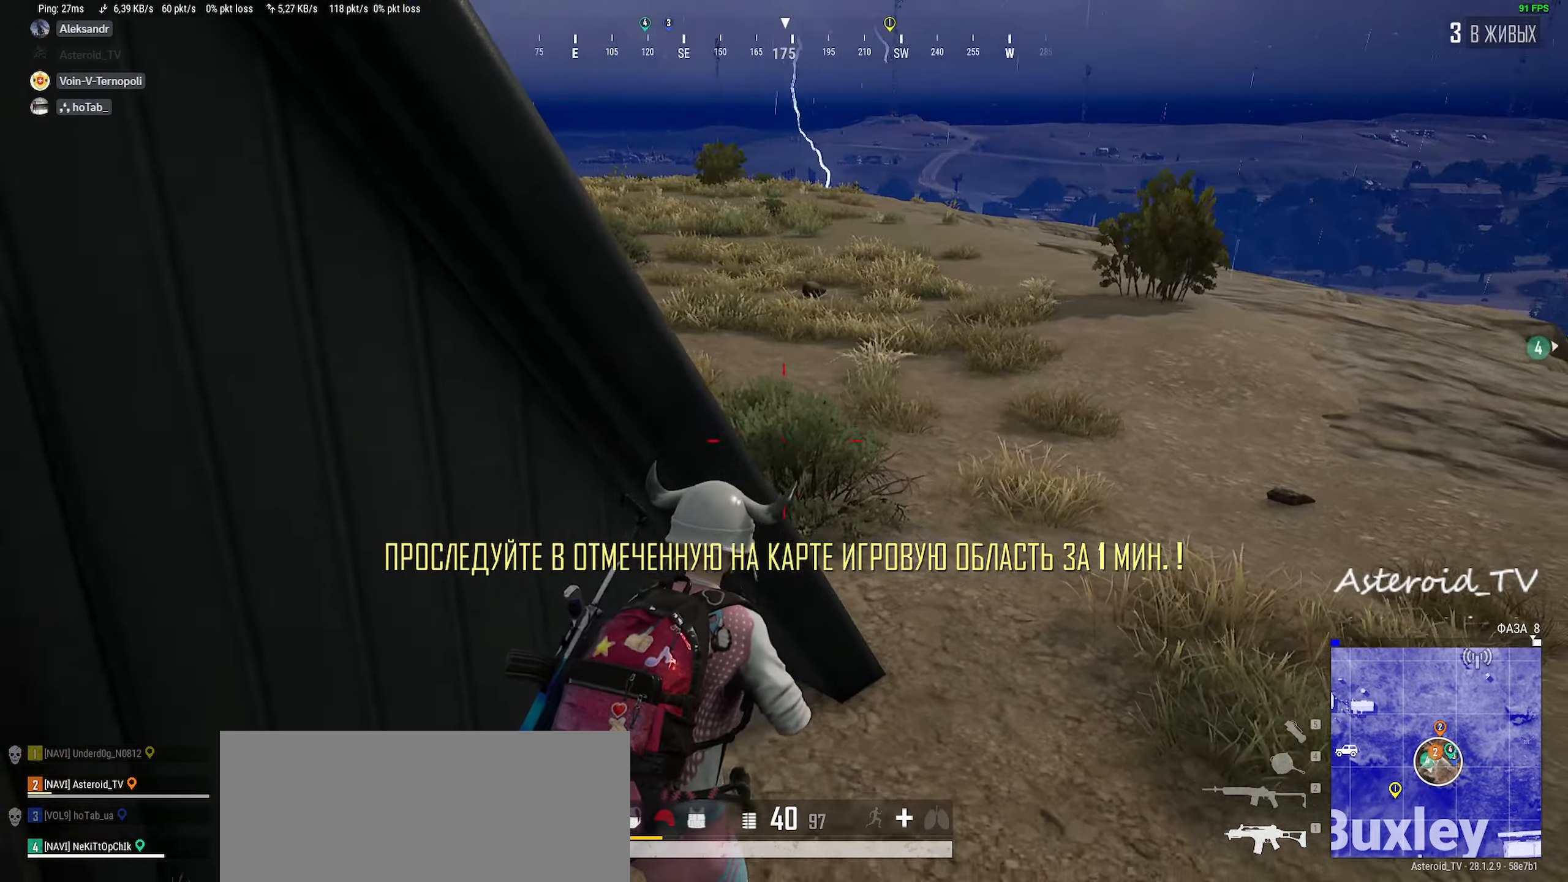
{"keys": ["d", "shift", "w"], "mouse": [], "events": [[166, "w", "down"], [416, "shift", "down"]]}
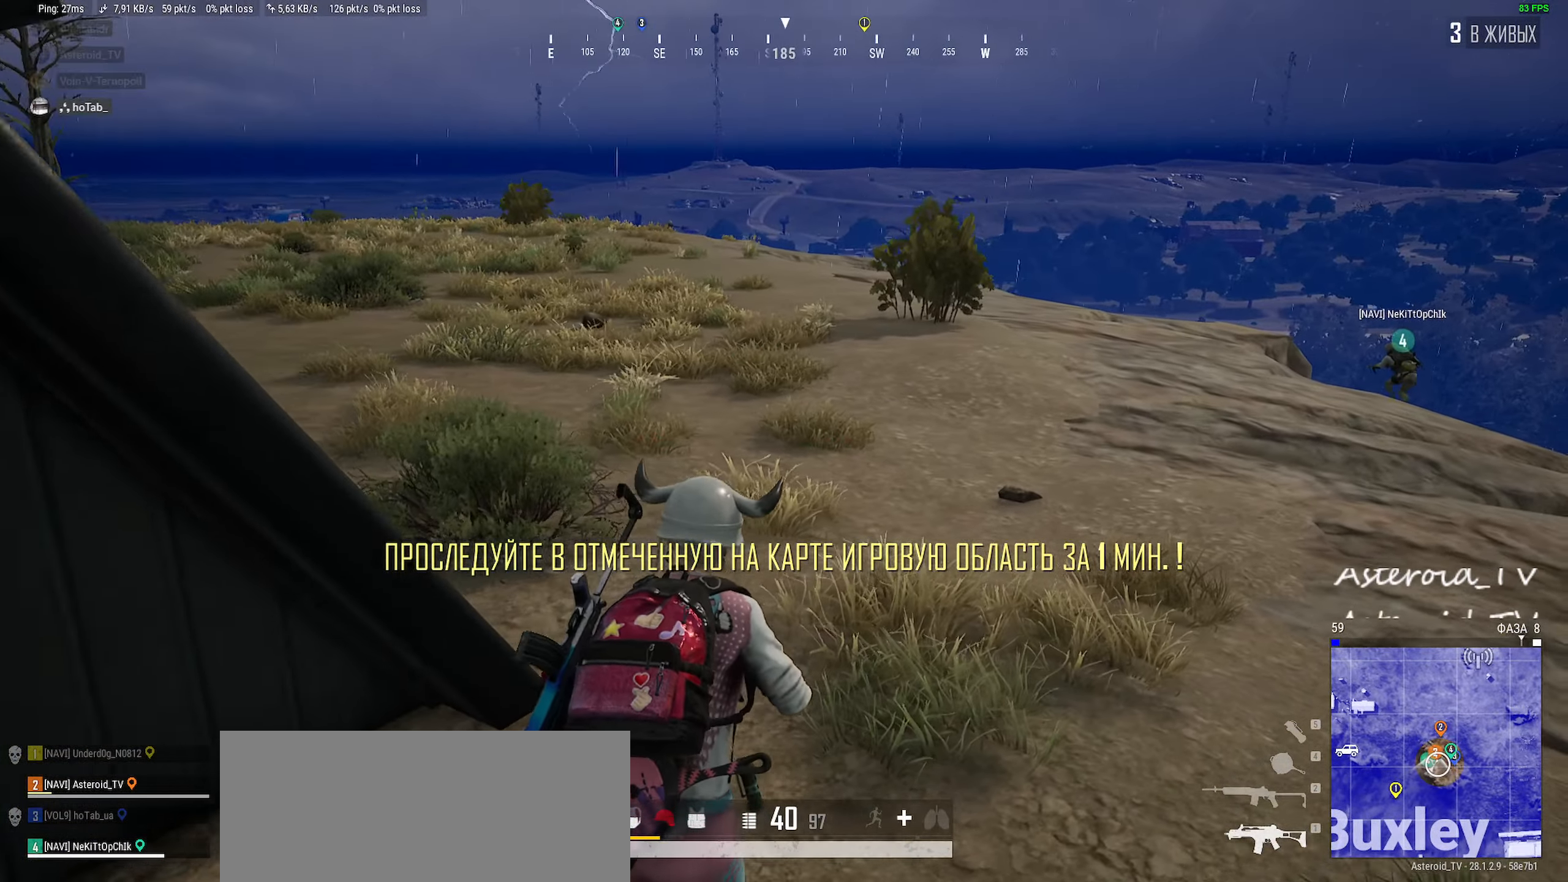
{"keys": ["shift", "w"], "mouse": [], "events": [[333, "d", "up"]]}
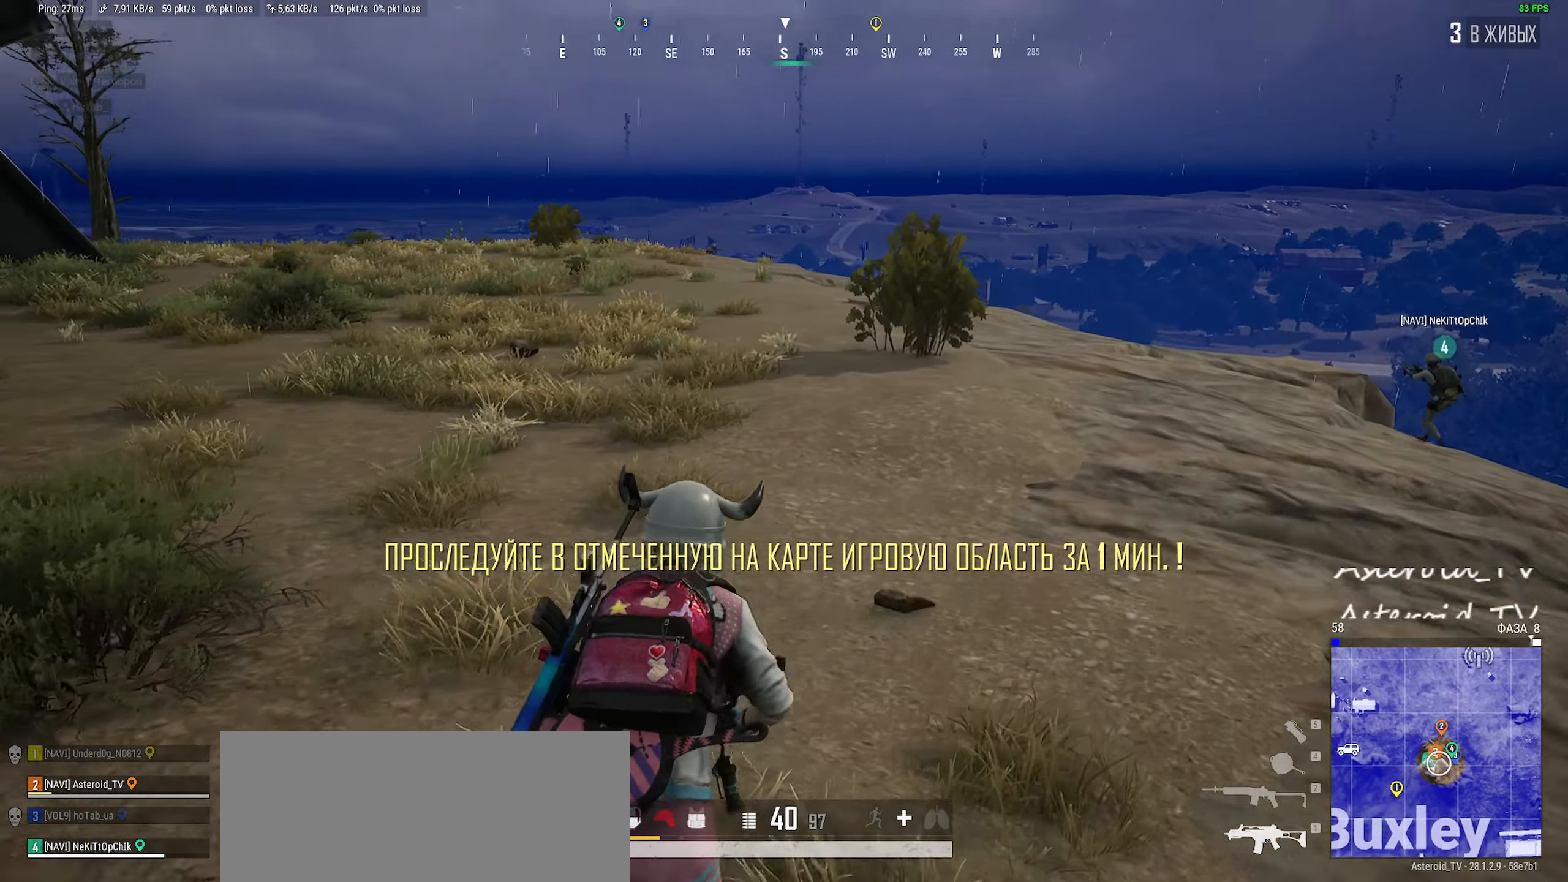
{"keys": [], "mouse": ["left", "right"], "events": [[83, "mouse_right", "down"], [100, "shift", "up"], [200, "a", "down"], [216, "mouse_right", "up"], [300, "w", "up"], [350, "a", "up"], [450, "mouse_left", "down"], [500, "mouse_right", "down"]]}
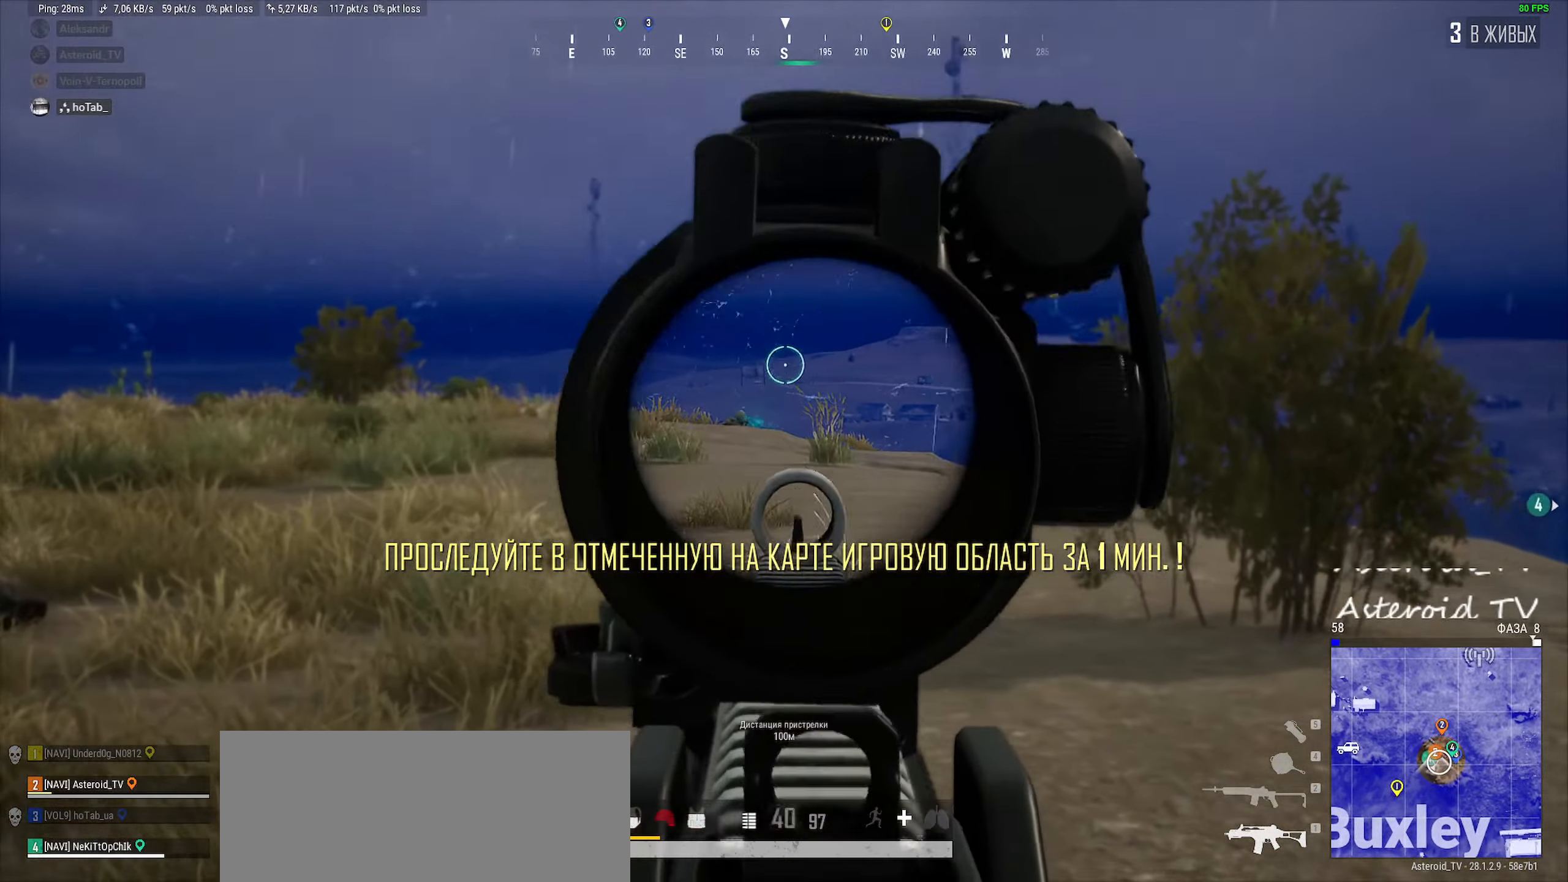
{"keys": [], "mouse": ["left", "right"], "events": []}
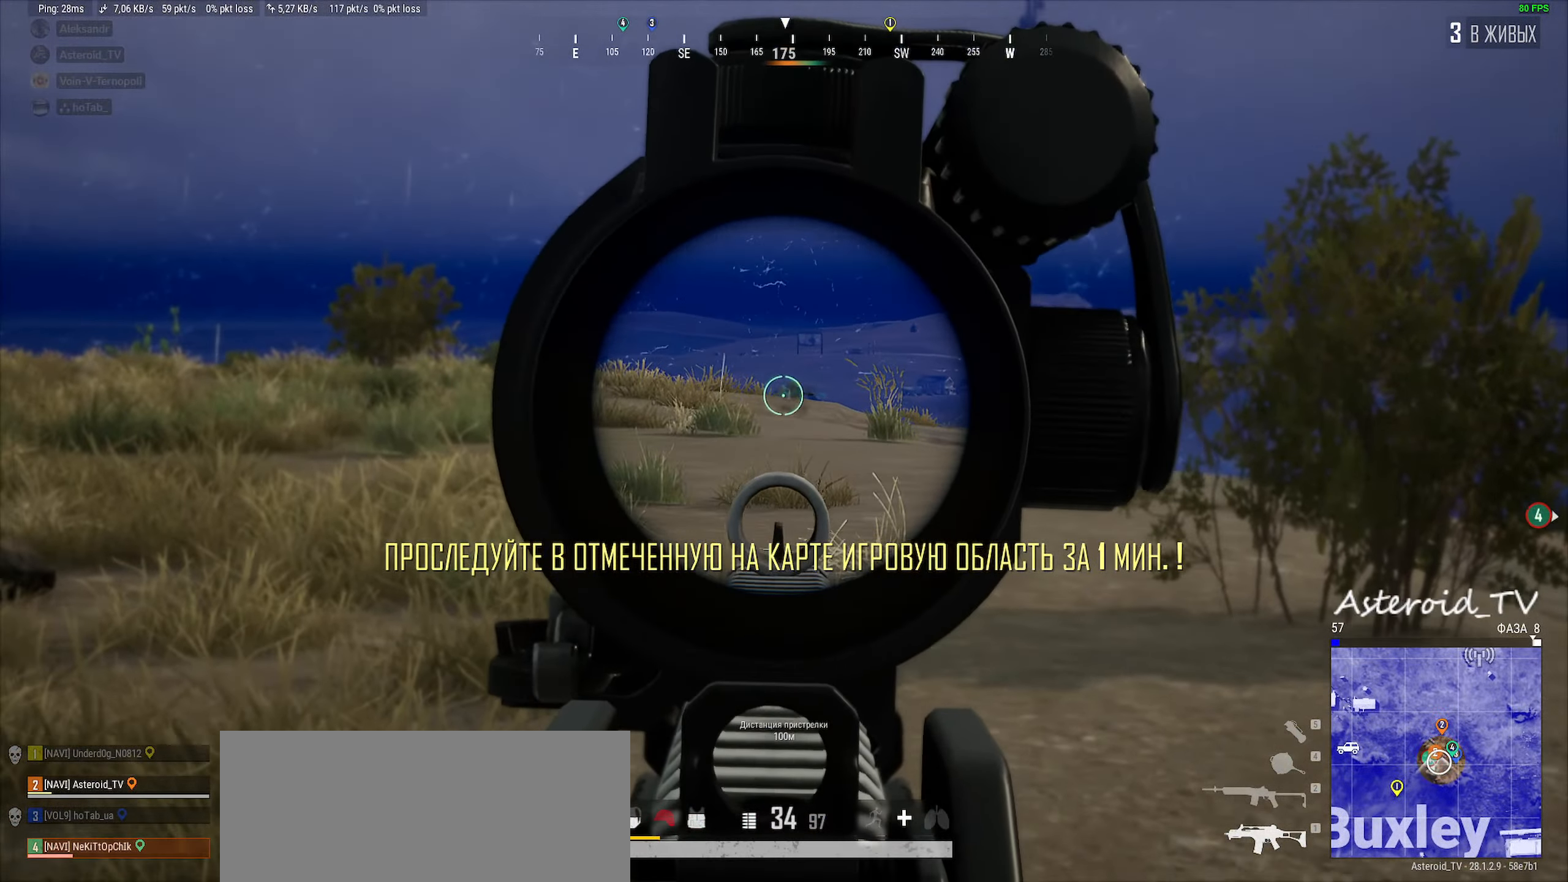
{"keys": ["a", "w"], "mouse": [], "events": [[416, "a", "down"], [450, "mouse_left", "up"], [450, "mouse_right", "up"], [500, "w", "down"]]}
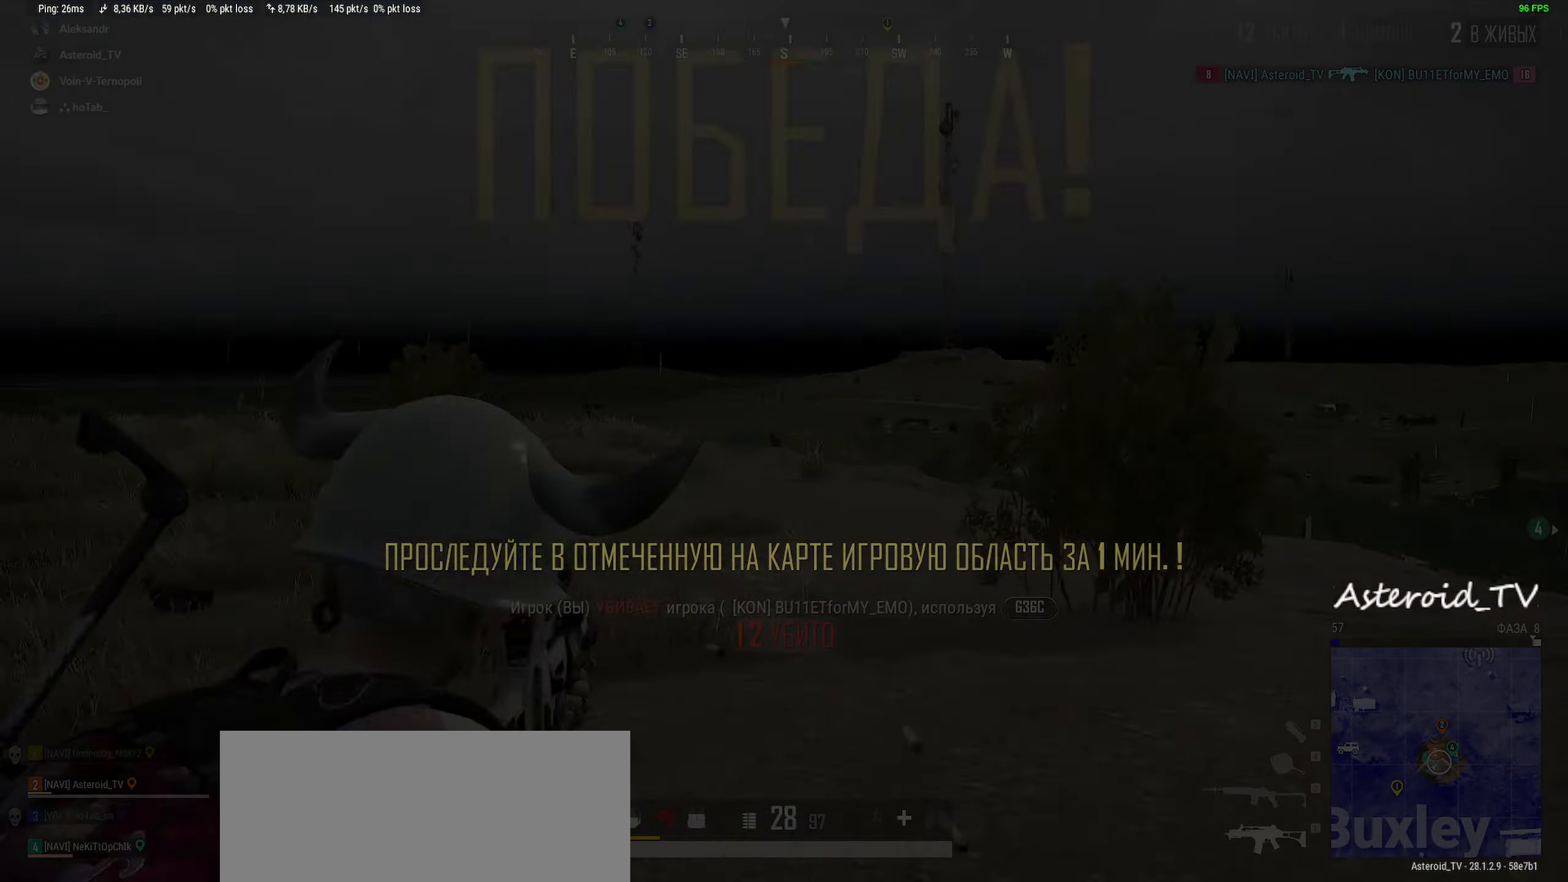
{"keys": ["shift", "w"], "mouse": [], "events": [[66, "ctrl", "down"], [166, "ctrl", "up"], [233, "mouse_wheel", "down"], [250, "mouse_wheel", "up"], [283, "ctrl", "down"], [316, "a", "up"], [400, "ctrl", "up"], [500, "shift", "down"]]}